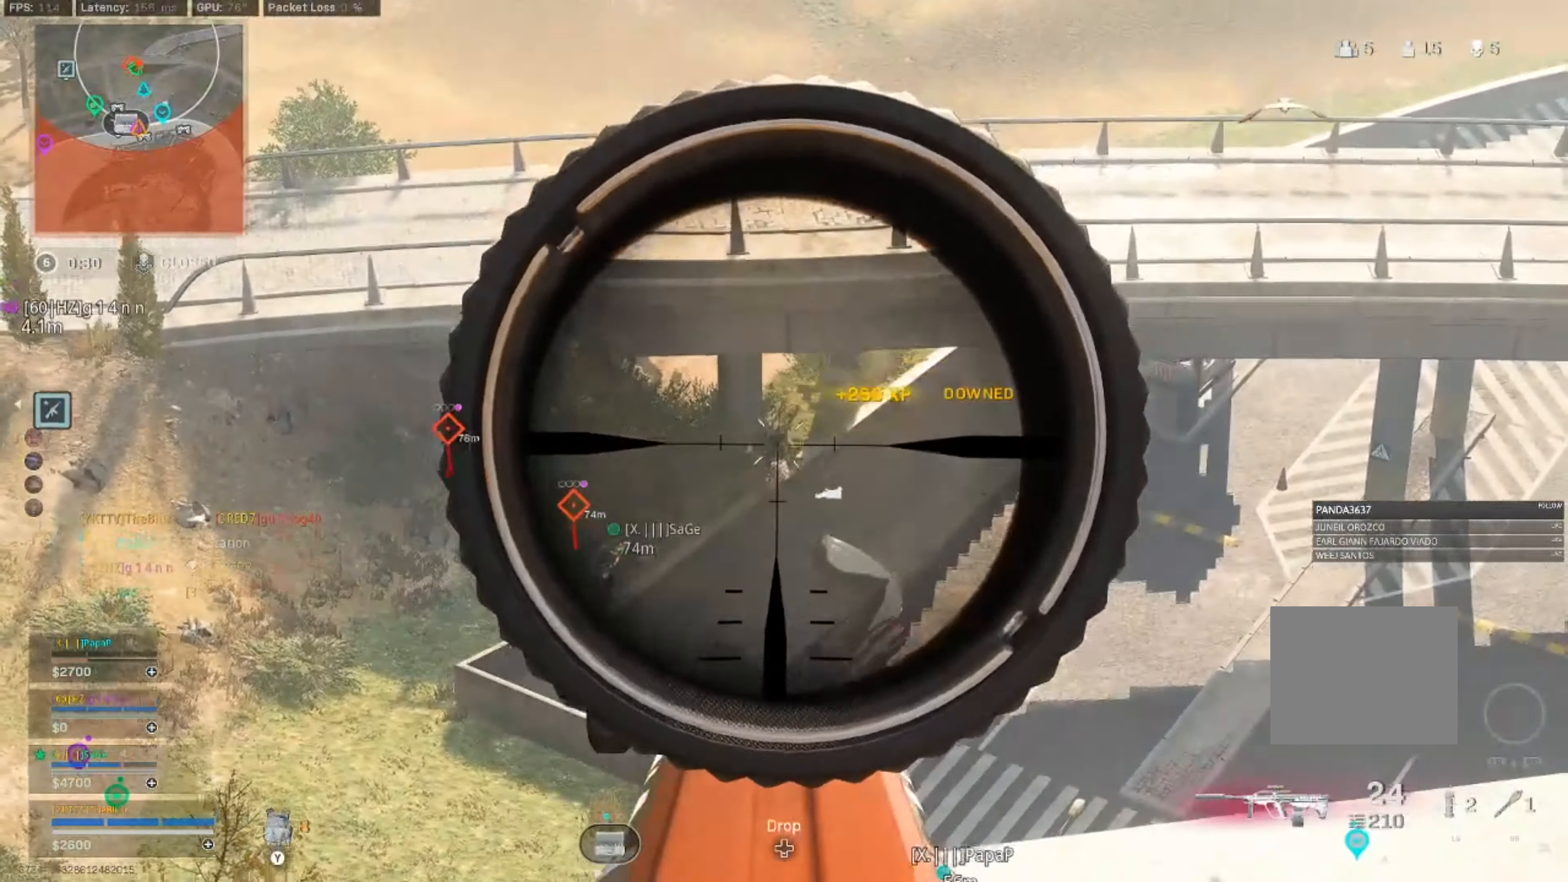
Gameplay with a controller (PlayStation layout); each line is a JSON object with the inputs held at the frame after it (dt_ms = milliseconds from this image to that frame). "events" lists button and stick changes between this image and that frame as [ms after this image, input, new state], when the widget could be followed in between.
{"dt_ms": 1000, "buttons": ["L2", "R2"], "left_stick": "left", "right_stick": "center"}
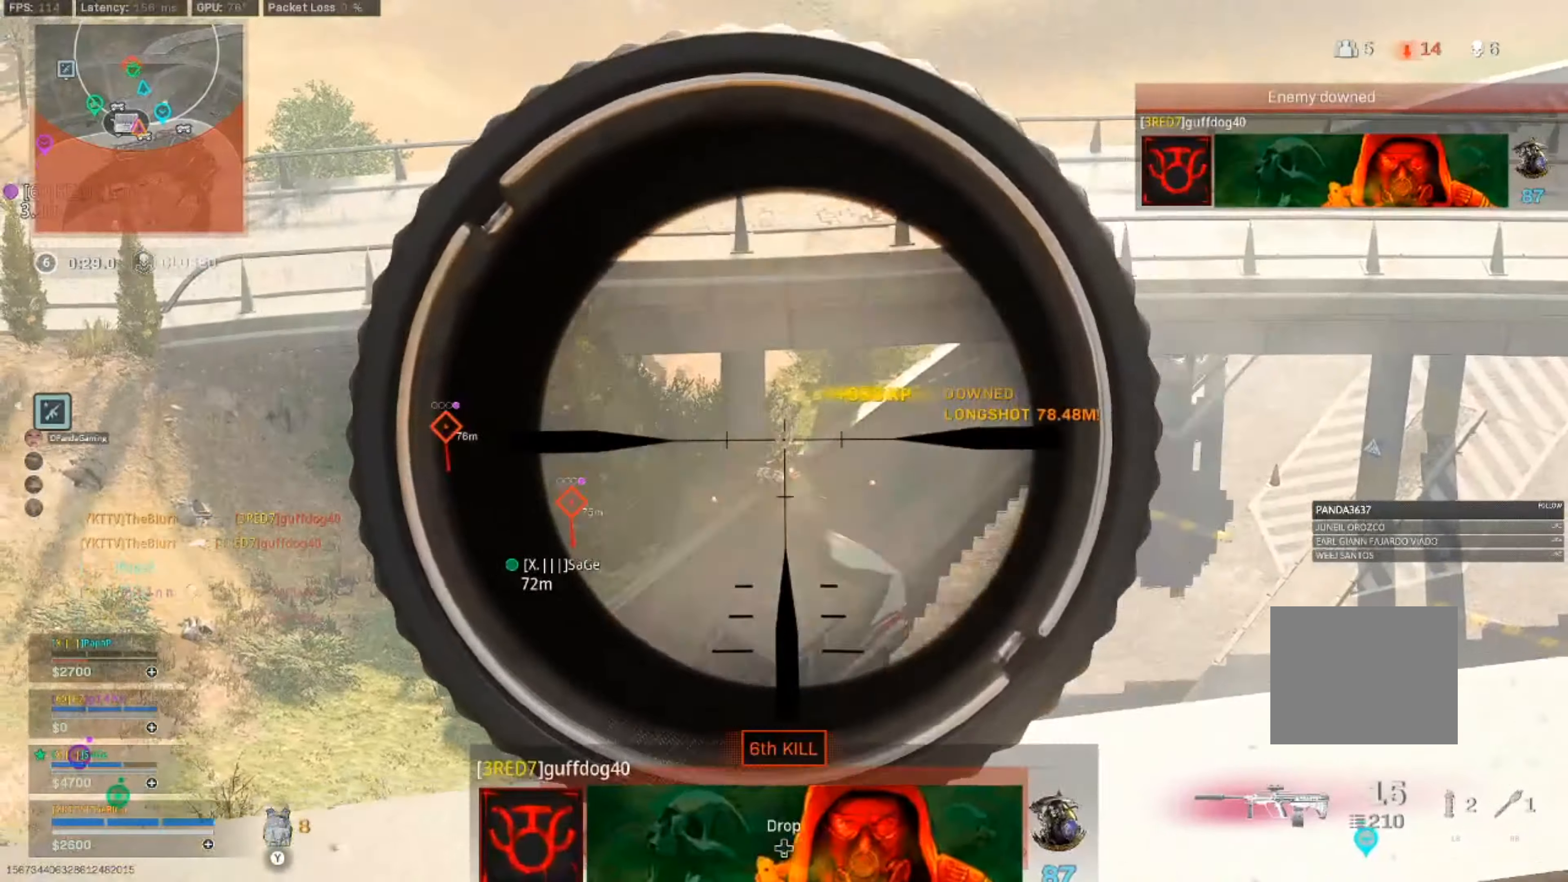
{"dt_ms": 500, "buttons": ["SQUARE"], "left_stick": "down", "right_stick": "center", "events": [[50, "R2", "up"], [50, "left_stick", "down-left"], [117, "L2", "up"], [233, "SQUARE", "down"], [267, "left_stick", "down"]]}
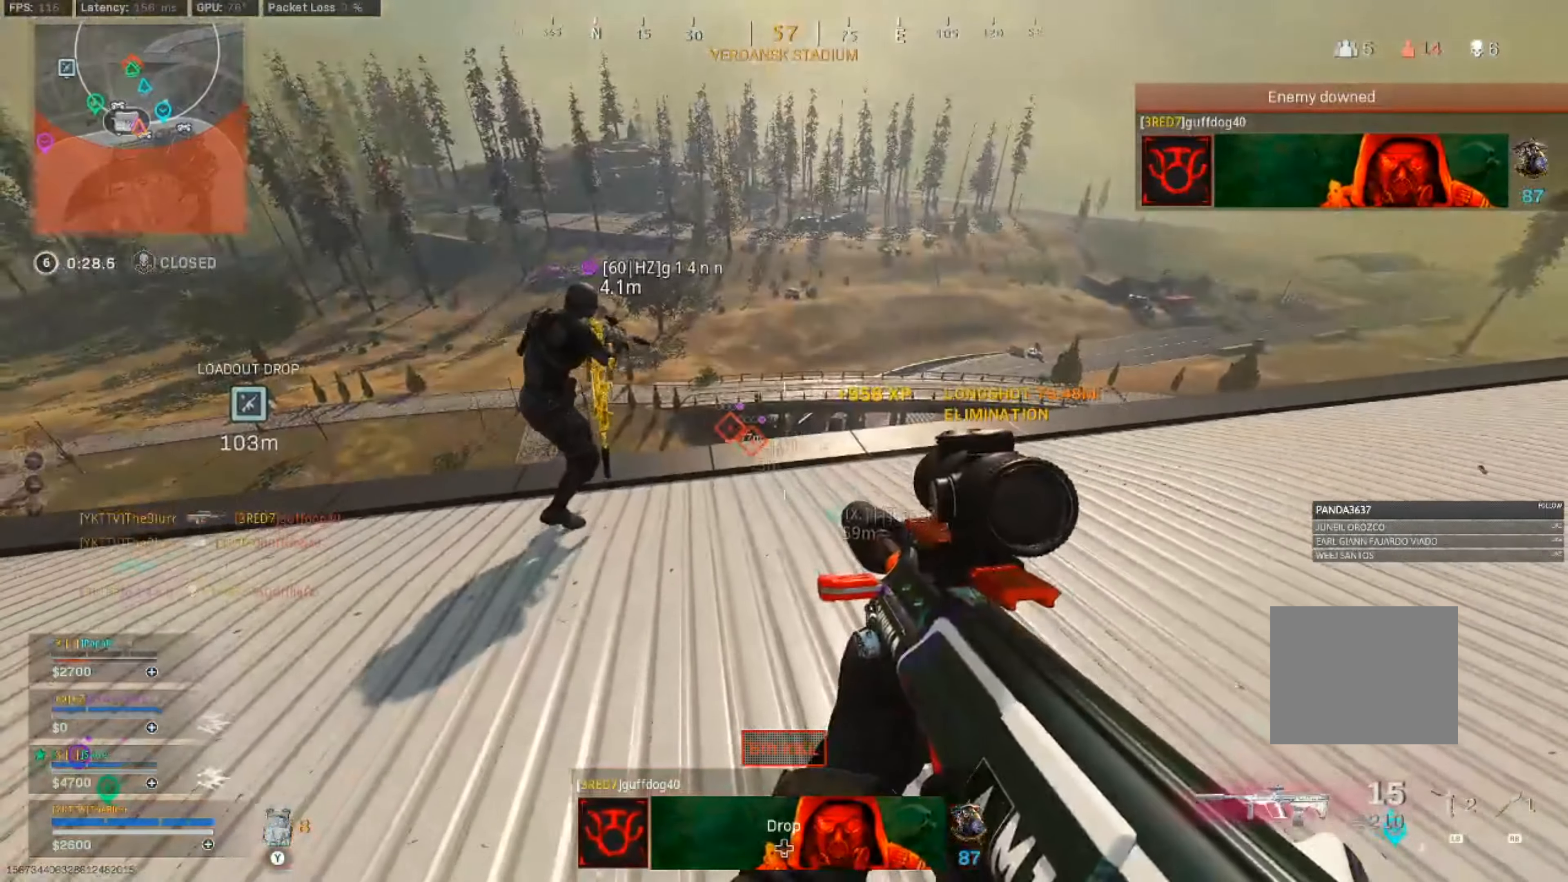
{"dt_ms": 500, "buttons": [], "left_stick": "down", "right_stick": "center", "events": [[283, "SQUARE", "up"]]}
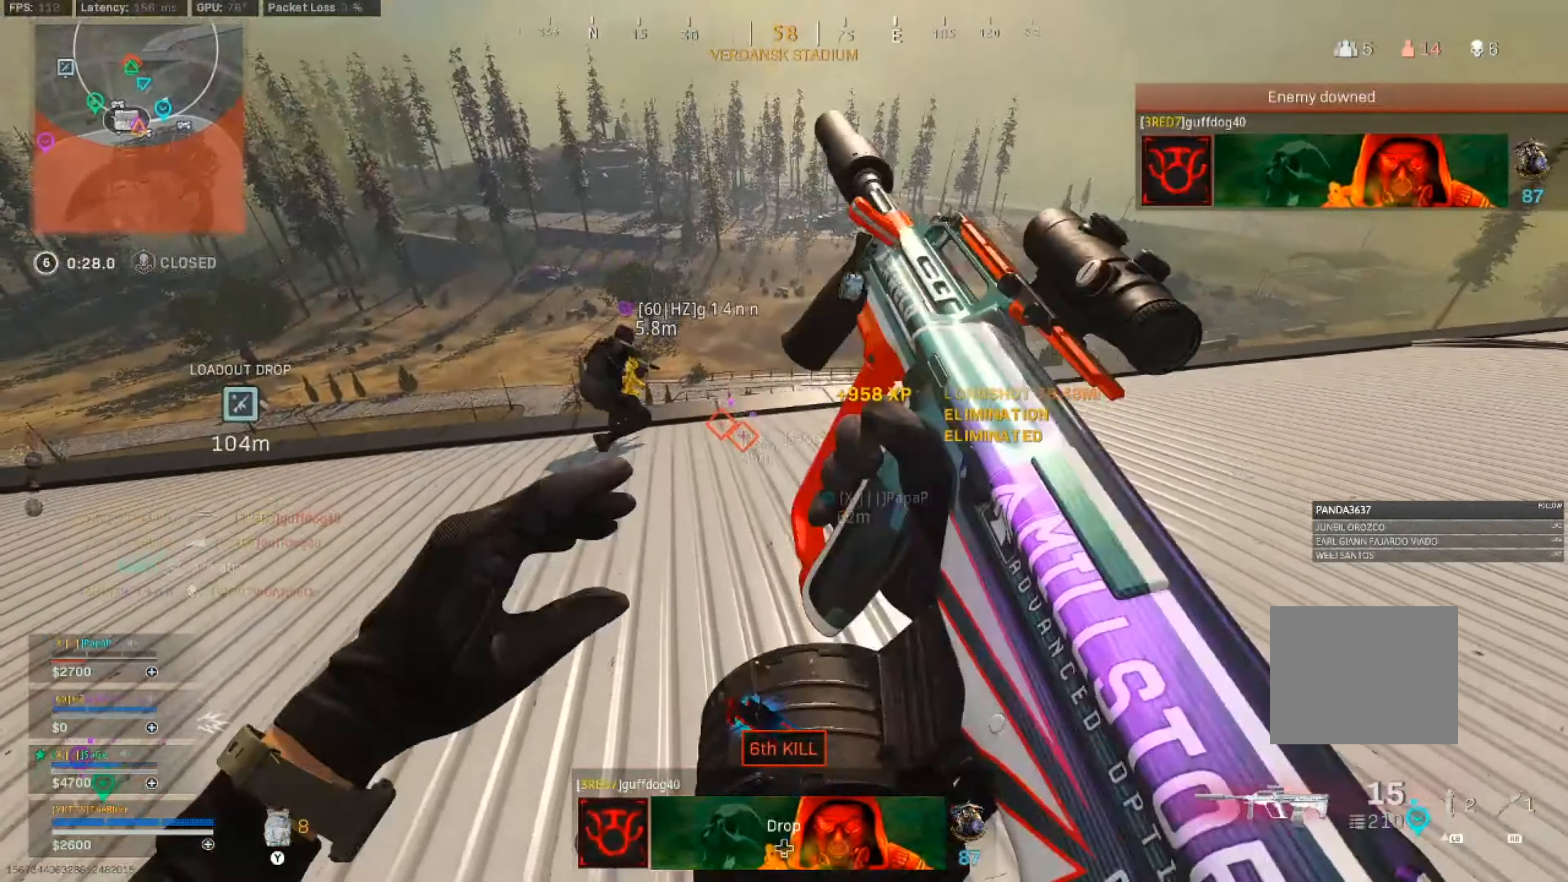
{"dt_ms": 500, "buttons": [], "left_stick": "up-right", "right_stick": "center", "events": [[67, "left_stick", "right"], [150, "left_stick", "up-right"], [150, "right_stick", "right"], [283, "right_stick", "center"]]}
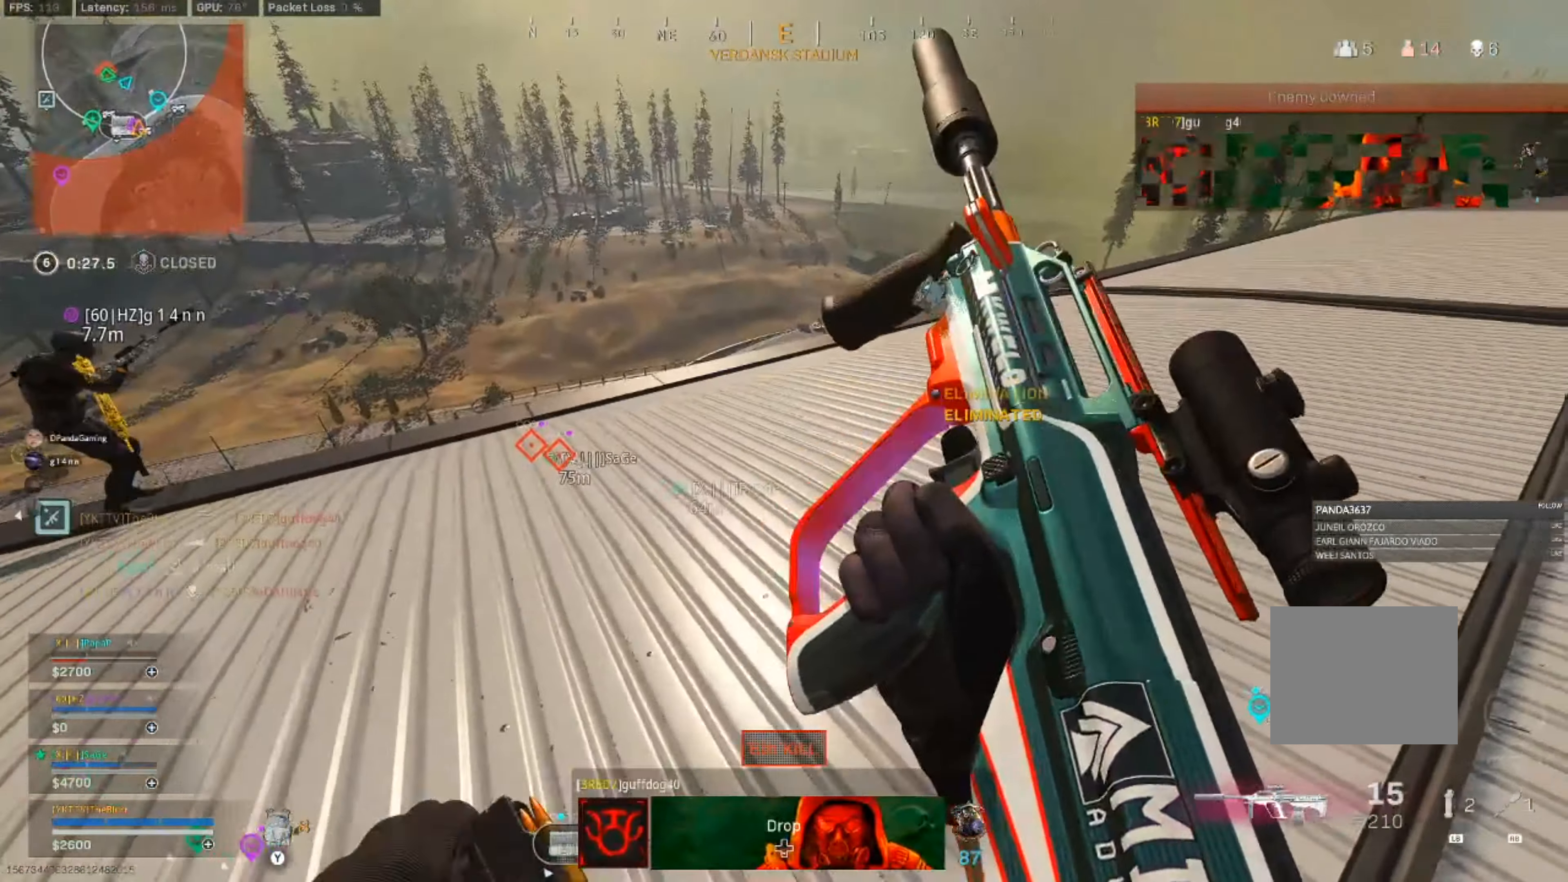
{"dt_ms": 500, "buttons": [], "left_stick": "up", "right_stick": "center", "events": [[334, "left_stick", "up"]]}
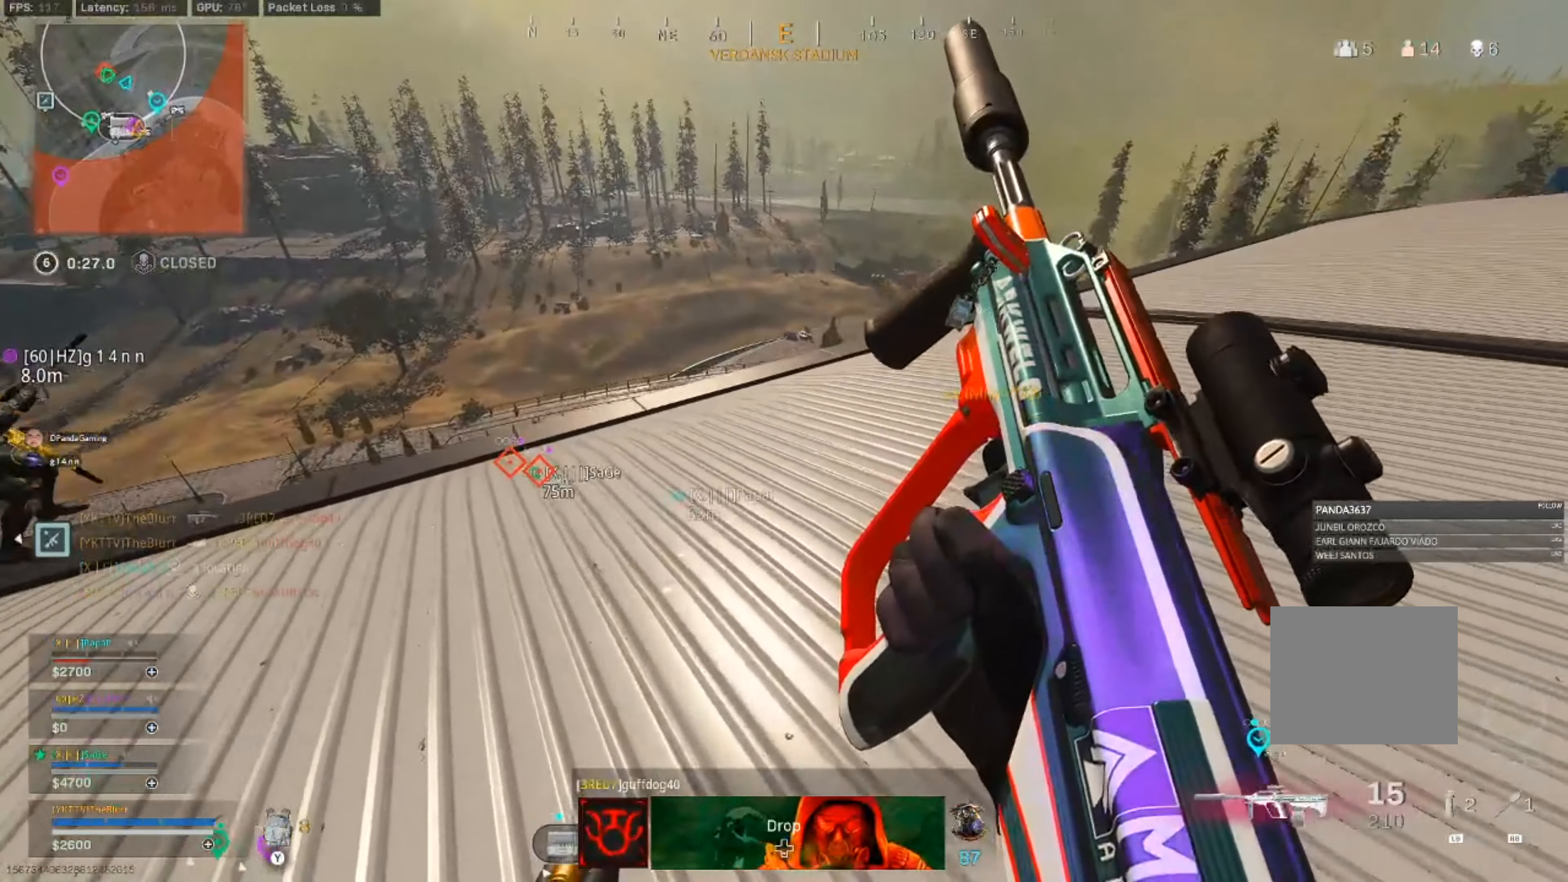
{"dt_ms": 500, "buttons": [], "left_stick": "left", "right_stick": "right", "events": [[367, "right_stick", "right"], [450, "left_stick", "left"]]}
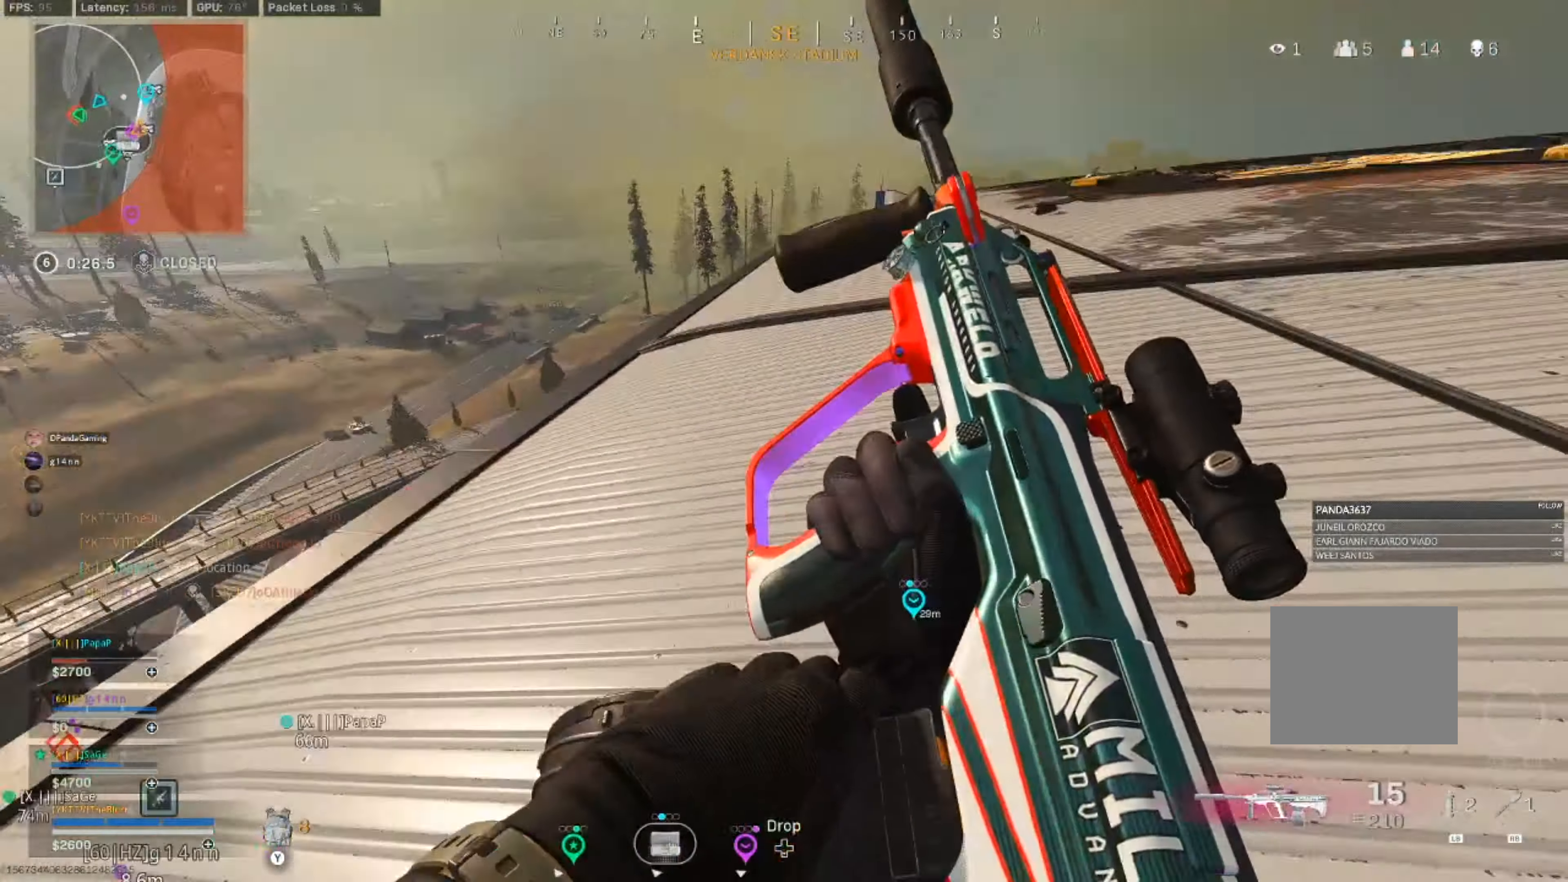
{"dt_ms": 500, "buttons": [], "left_stick": "up", "right_stick": "down-left", "events": [[84, "right_stick", "center"], [467, "left_stick", "up"], [467, "right_stick", "down-left"]]}
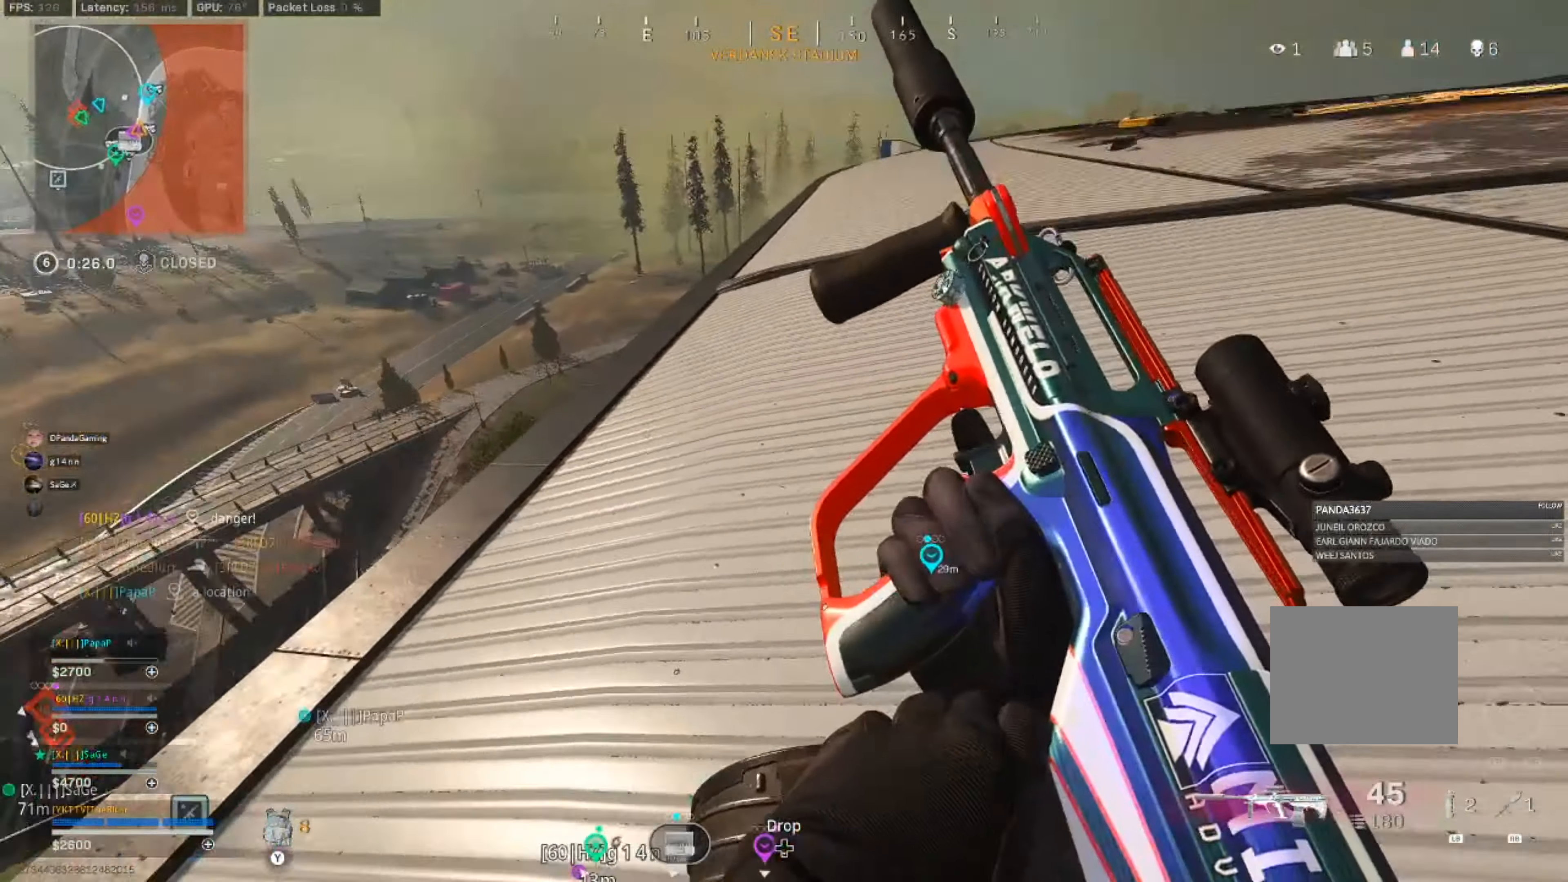
{"dt_ms": 500, "buttons": [], "left_stick": "right", "right_stick": "center", "events": [[134, "left_stick", "right"], [200, "right_stick", "center"]]}
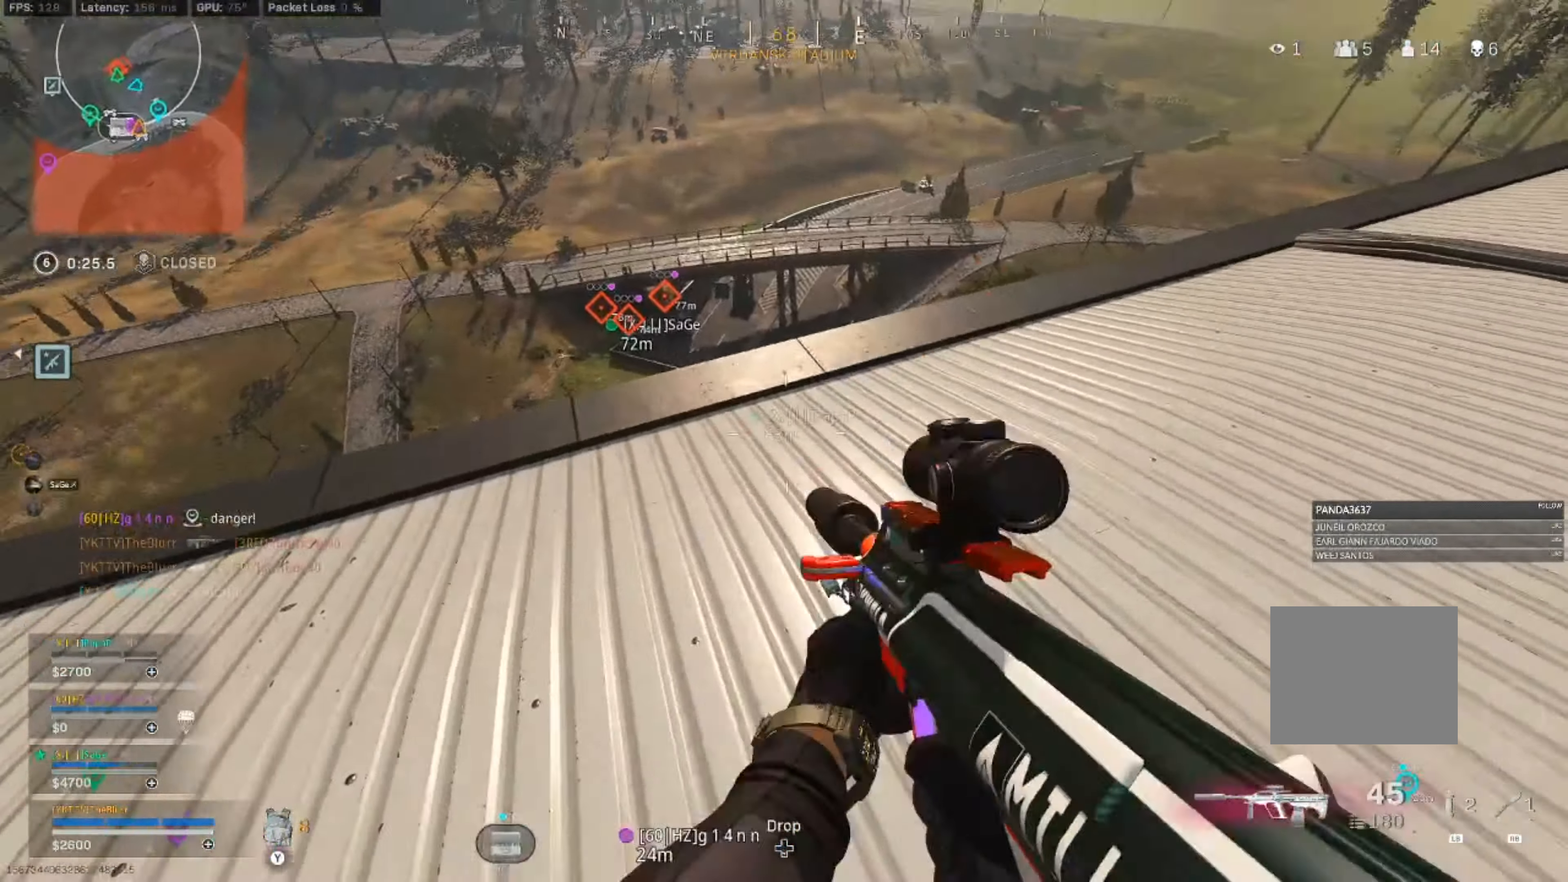
{"dt_ms": 500, "buttons": ["L2"], "left_stick": "right", "right_stick": "up", "events": [[100, "L2", "down"], [117, "right_stick", "up"]]}
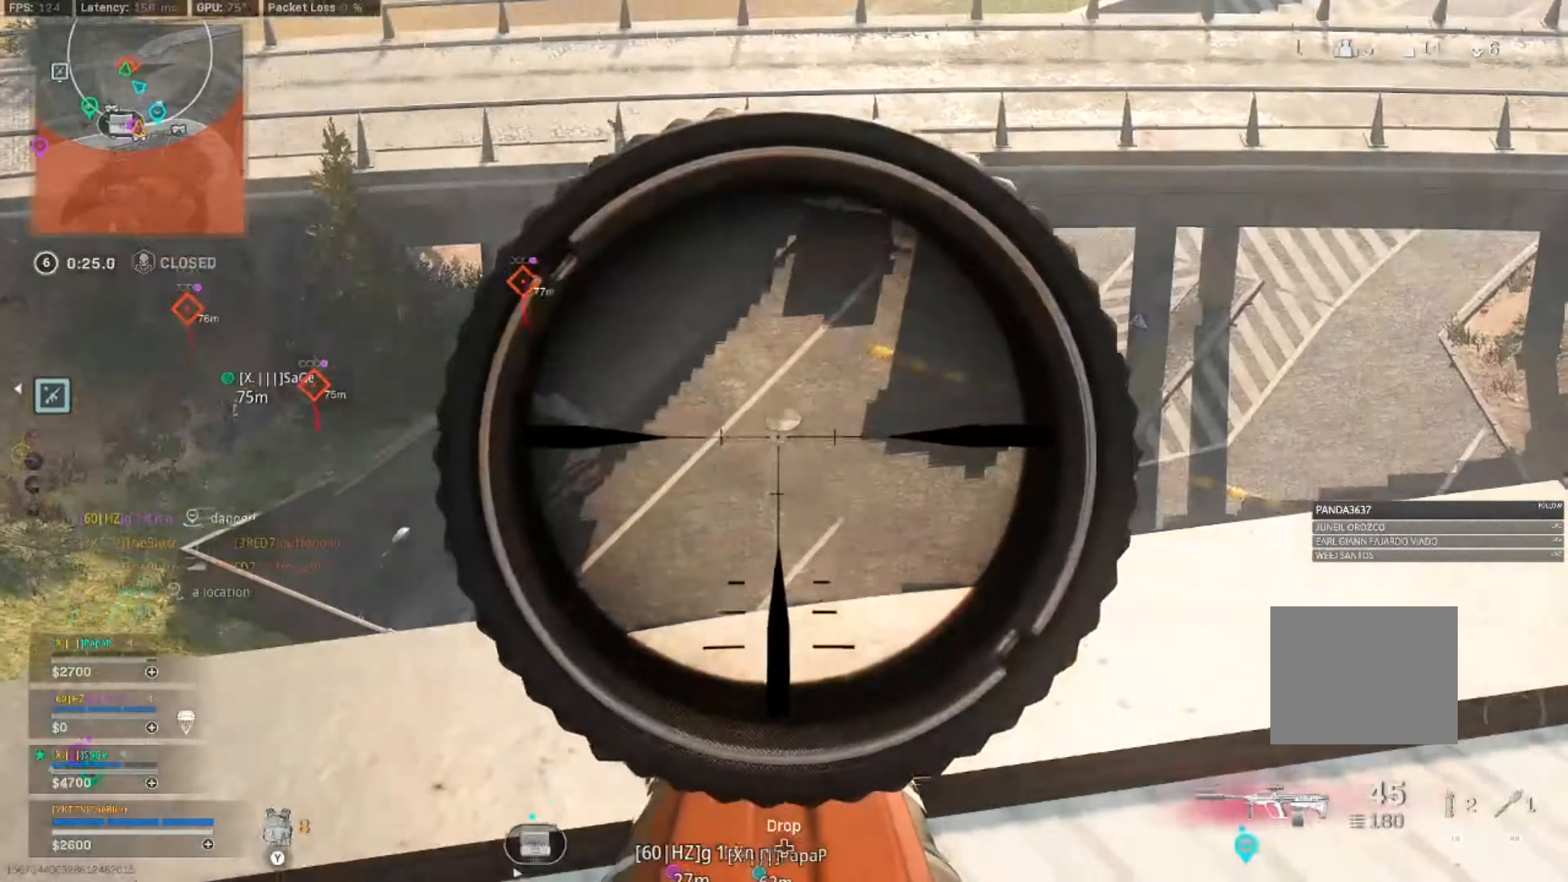
{"dt_ms": 500, "buttons": ["L2"], "left_stick": "right", "right_stick": "left", "events": [[217, "right_stick", "center"], [400, "right_stick", "left"]]}
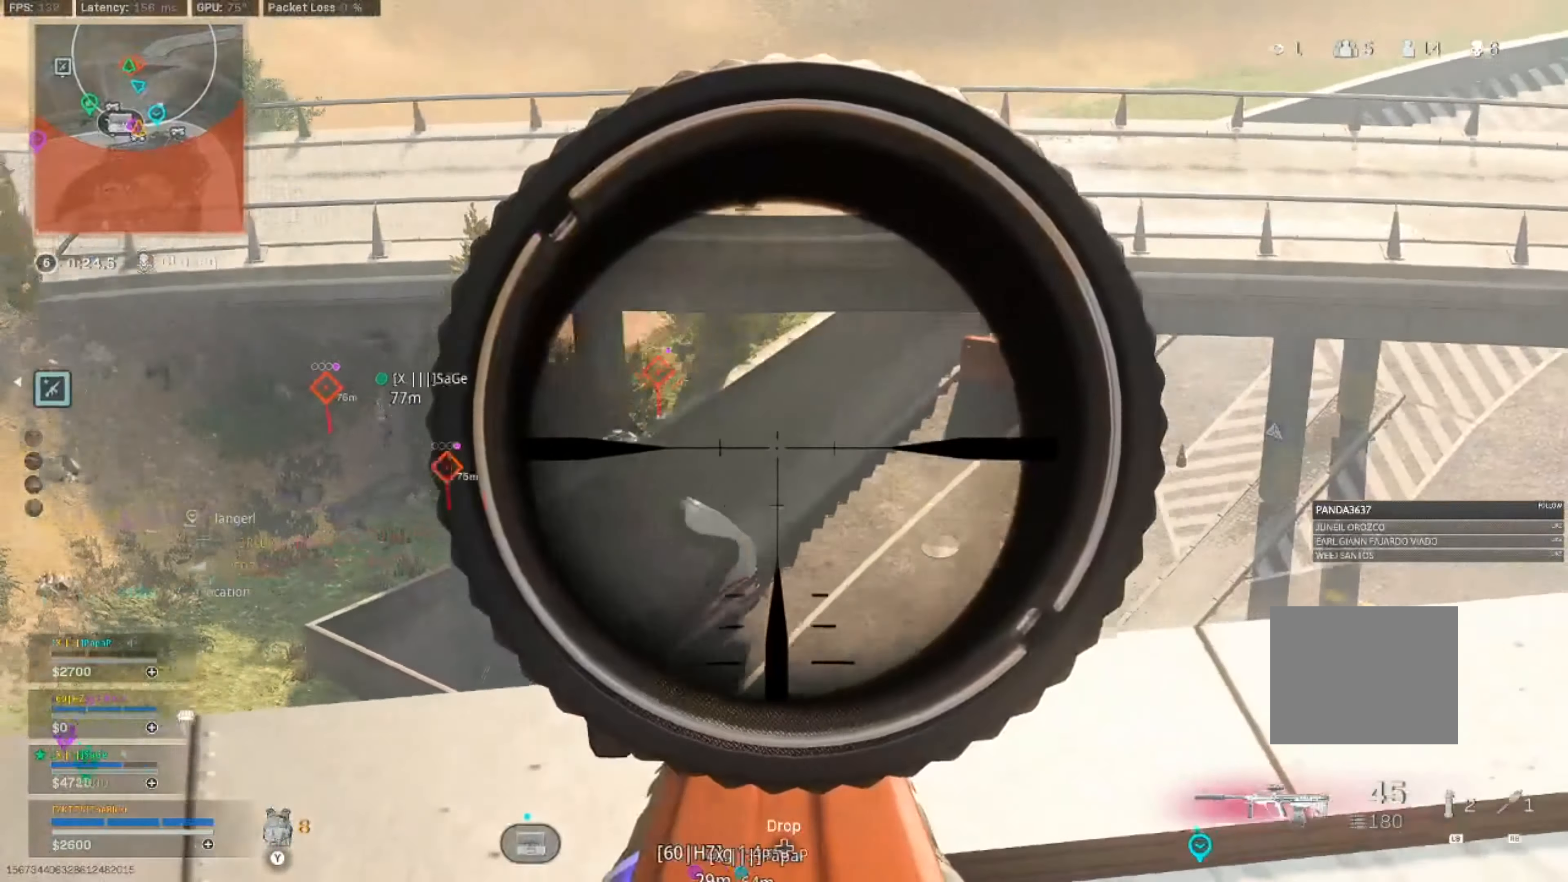
{"dt_ms": 500, "buttons": ["L2"], "left_stick": "right", "right_stick": "center", "events": [[434, "right_stick", "center"]]}
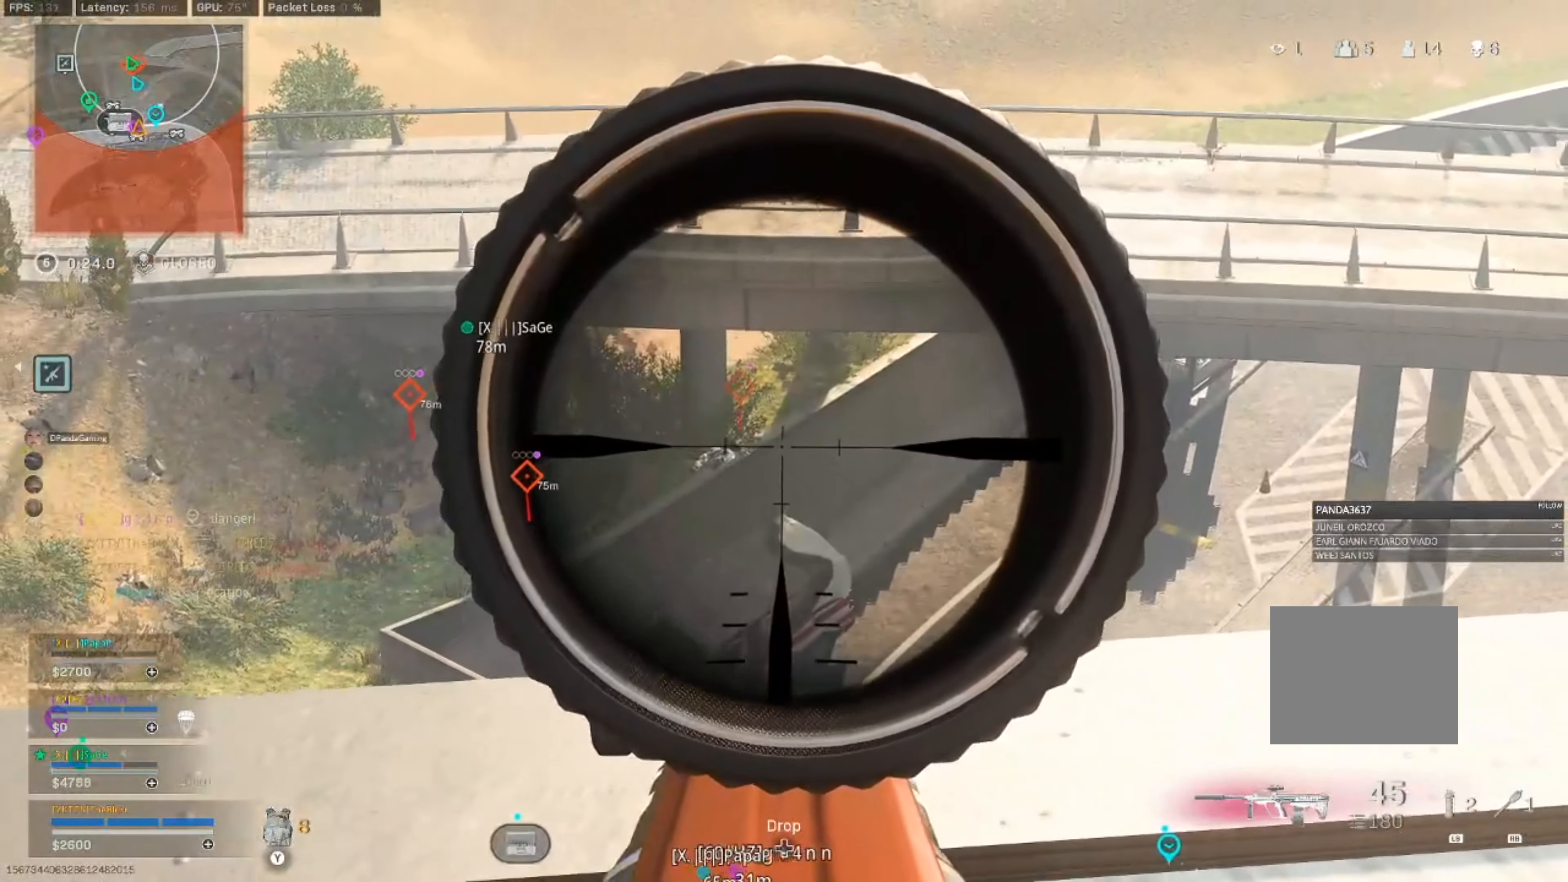
{"dt_ms": 500, "buttons": [], "left_stick": "right", "right_stick": "center", "events": [[250, "L2", "up"], [267, "right_stick", "up-right"], [434, "right_stick", "center"]]}
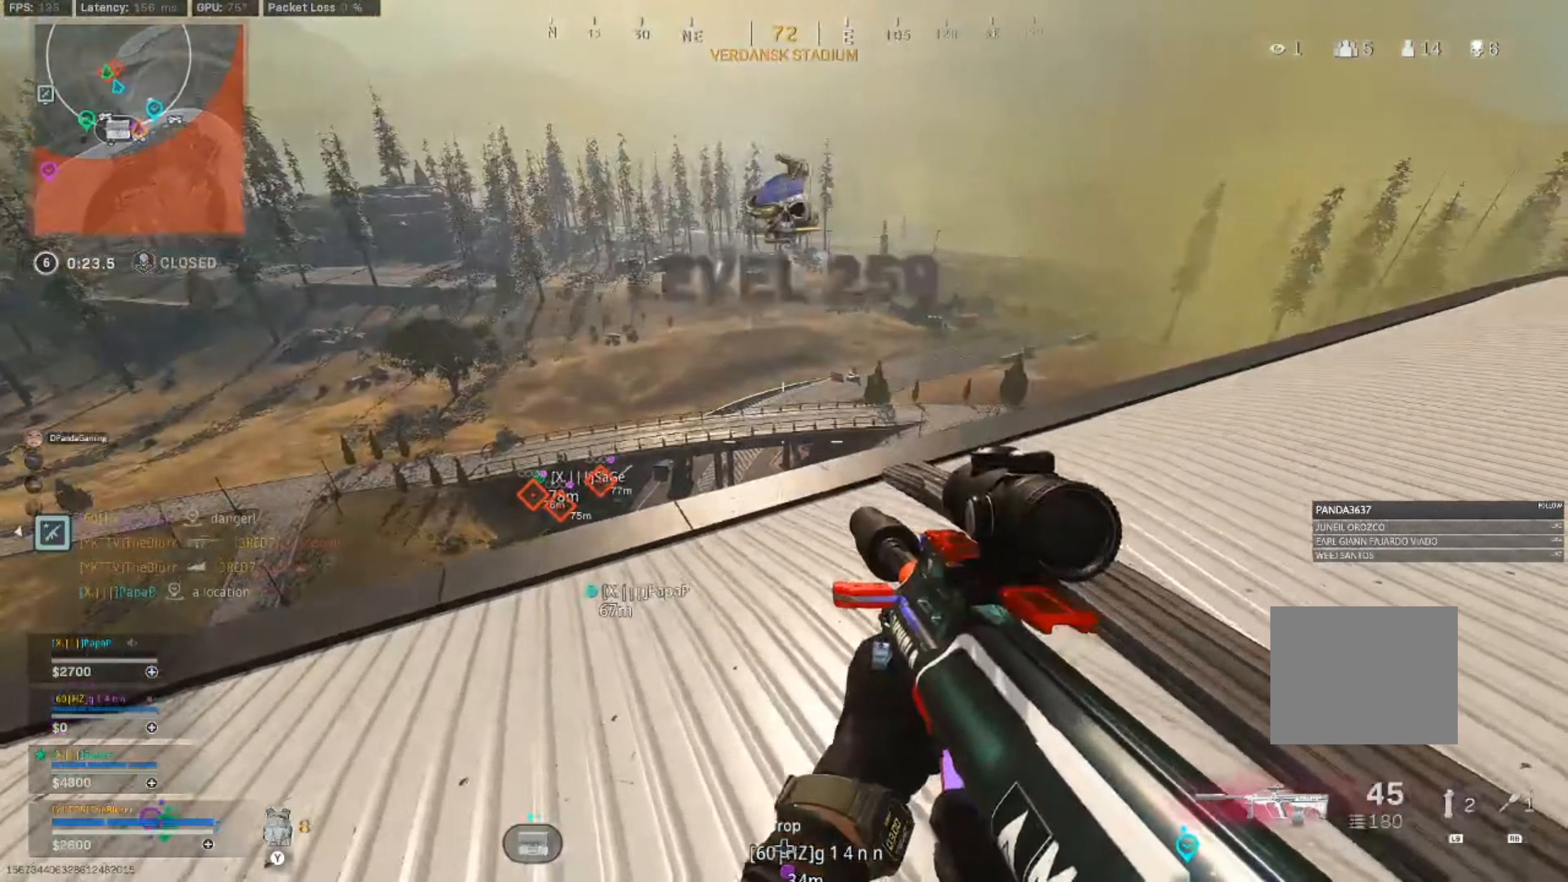
{"dt_ms": 500, "buttons": [], "left_stick": "right", "right_stick": "center", "events": []}
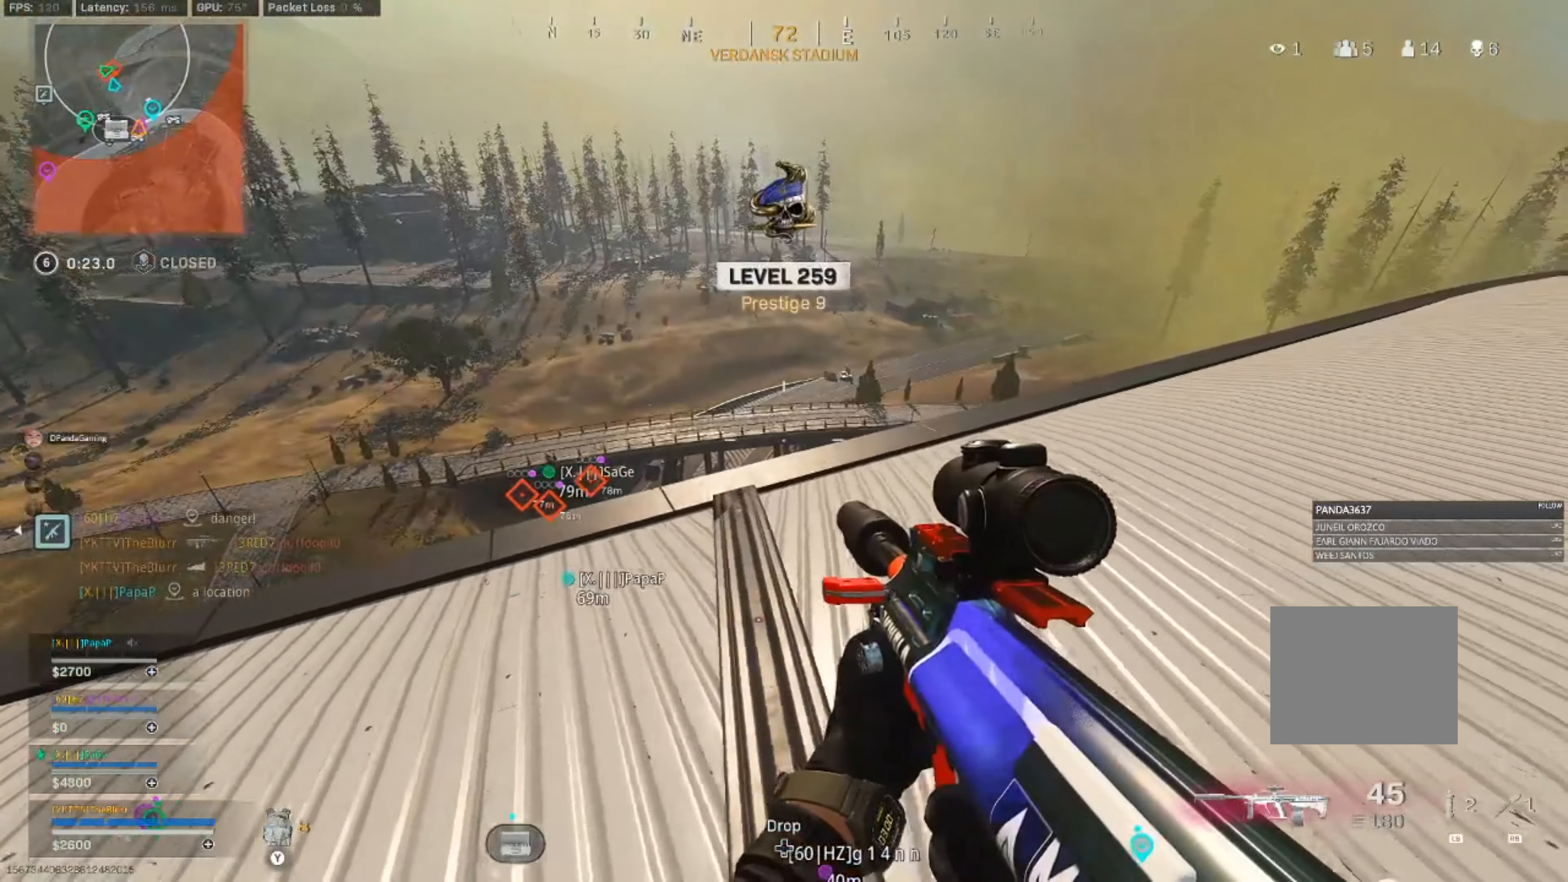
{"dt_ms": 500, "buttons": [], "left_stick": "right", "right_stick": "center", "events": []}
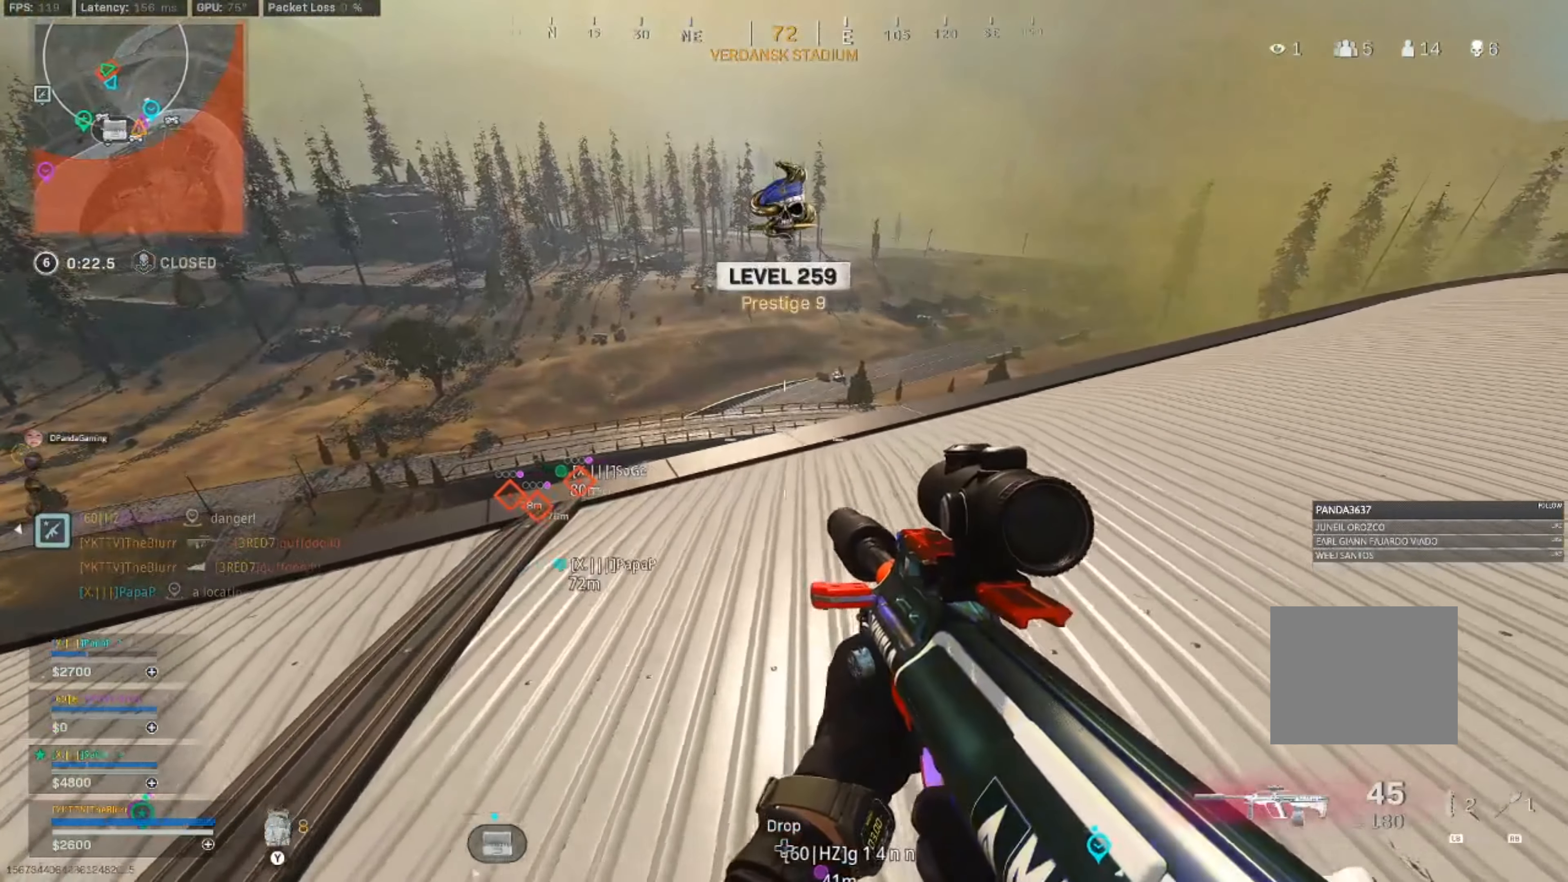
{"dt_ms": 500, "buttons": [], "left_stick": "right", "right_stick": "right", "events": [[366, "right_stick", "right"]]}
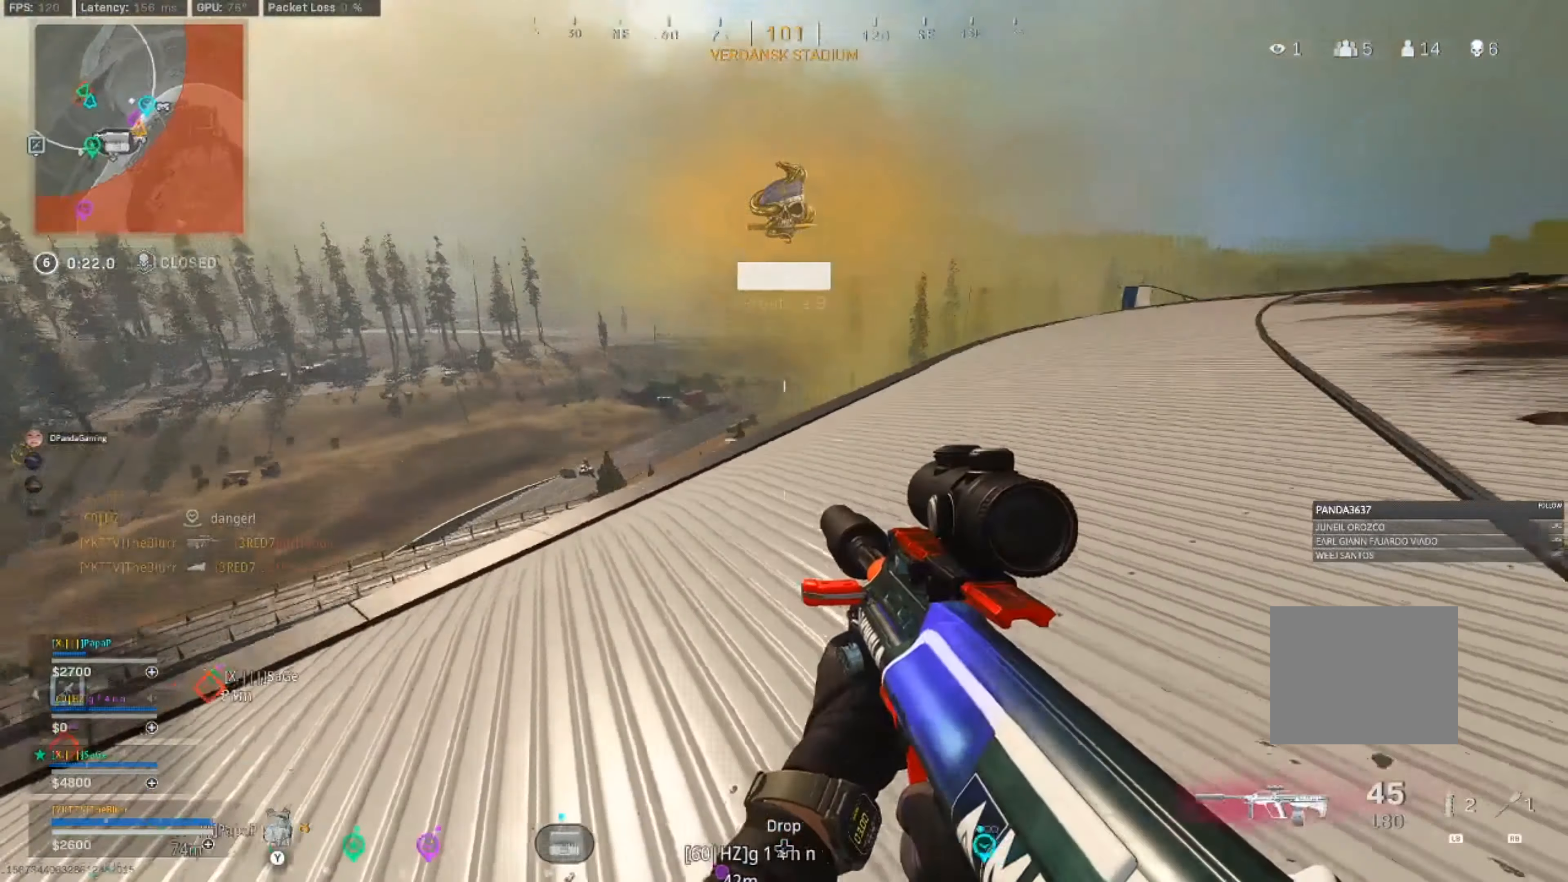
{"dt_ms": 500, "buttons": [], "left_stick": "right", "right_stick": "left", "events": [[116, "right_stick", "center"], [233, "right_stick", "left"]]}
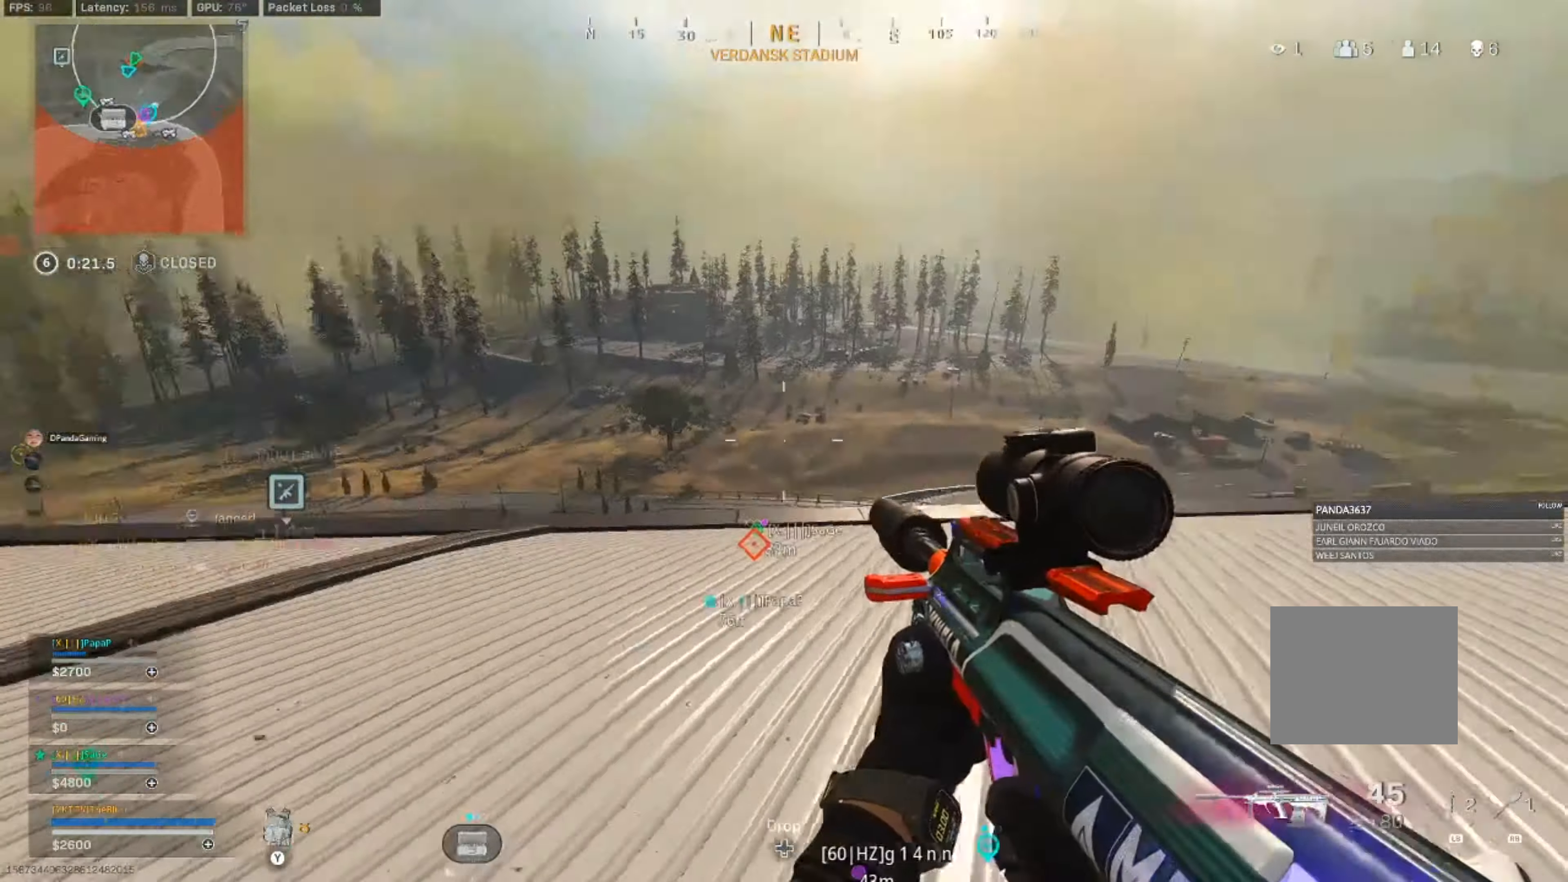
{"dt_ms": 500, "buttons": [], "left_stick": "right", "right_stick": "center", "events": [[383, "right_stick", "center"]]}
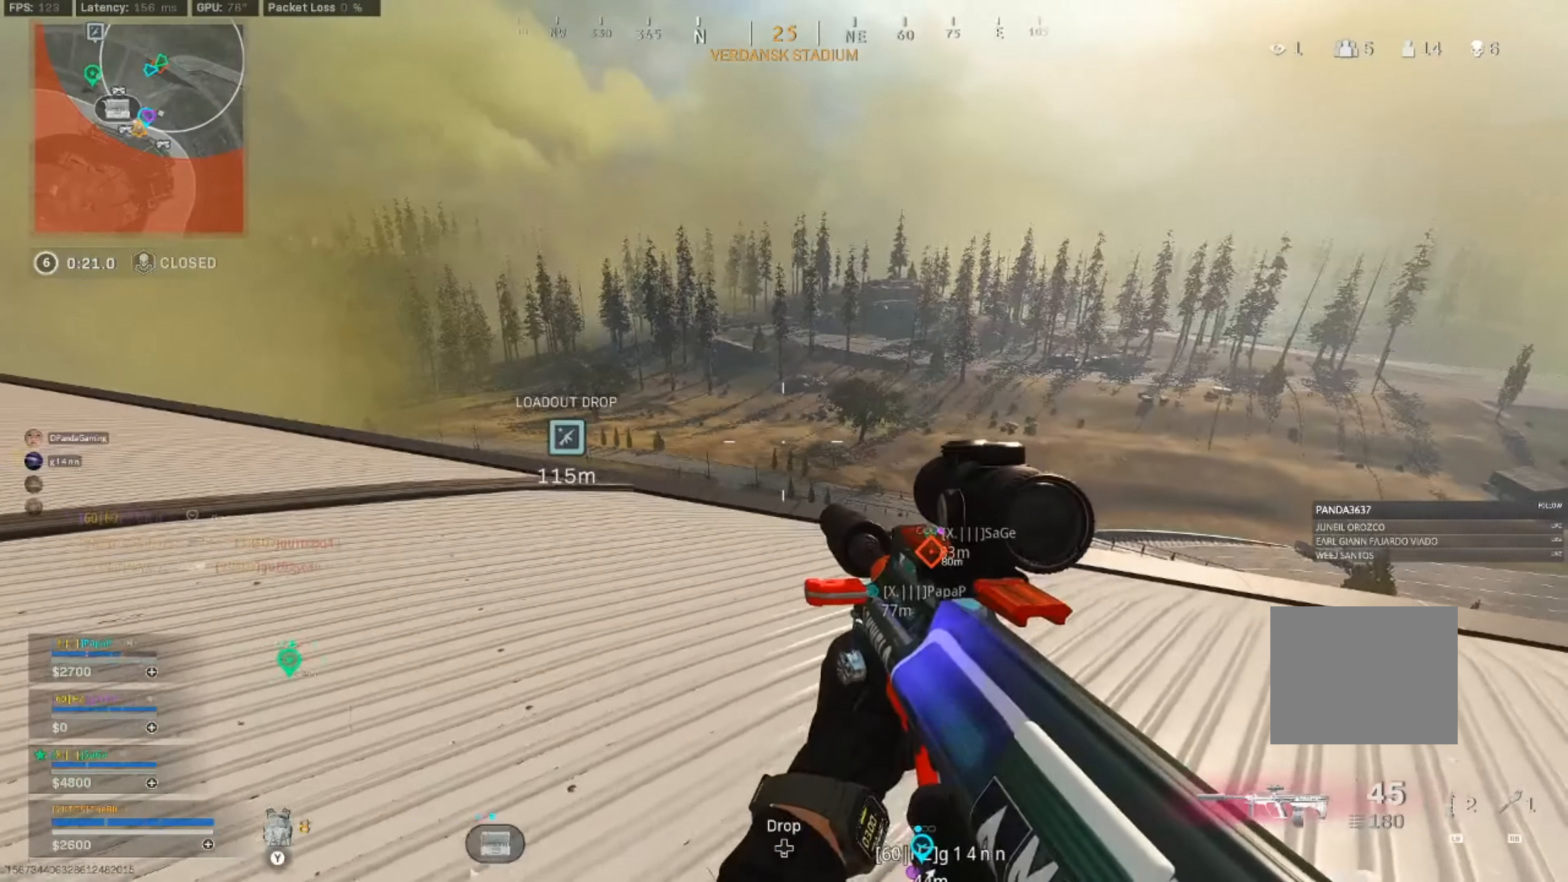
{"dt_ms": 500, "buttons": [], "left_stick": "left", "right_stick": "right", "events": [[100, "right_stick", "right"], [433, "left_stick", "left"]]}
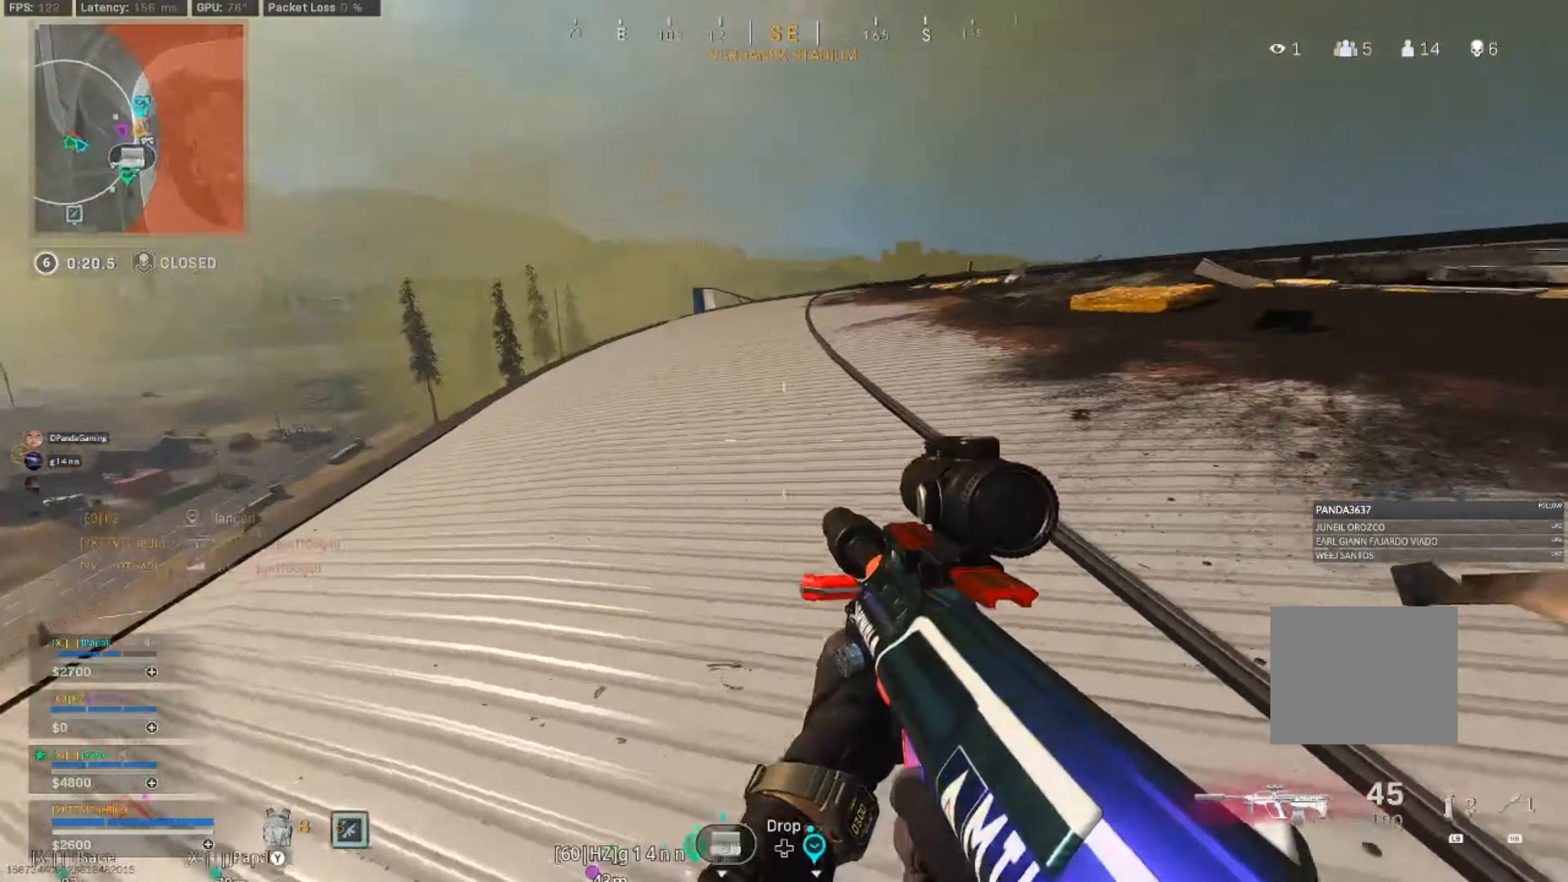
{"dt_ms": 500, "buttons": ["L3"], "left_stick": "up-right", "right_stick": "right", "events": [[200, "left_stick", "up"], [283, "right_stick", "center"], [366, "right_stick", "right"], [416, "L3", "down"], [416, "left_stick", "up-right"]]}
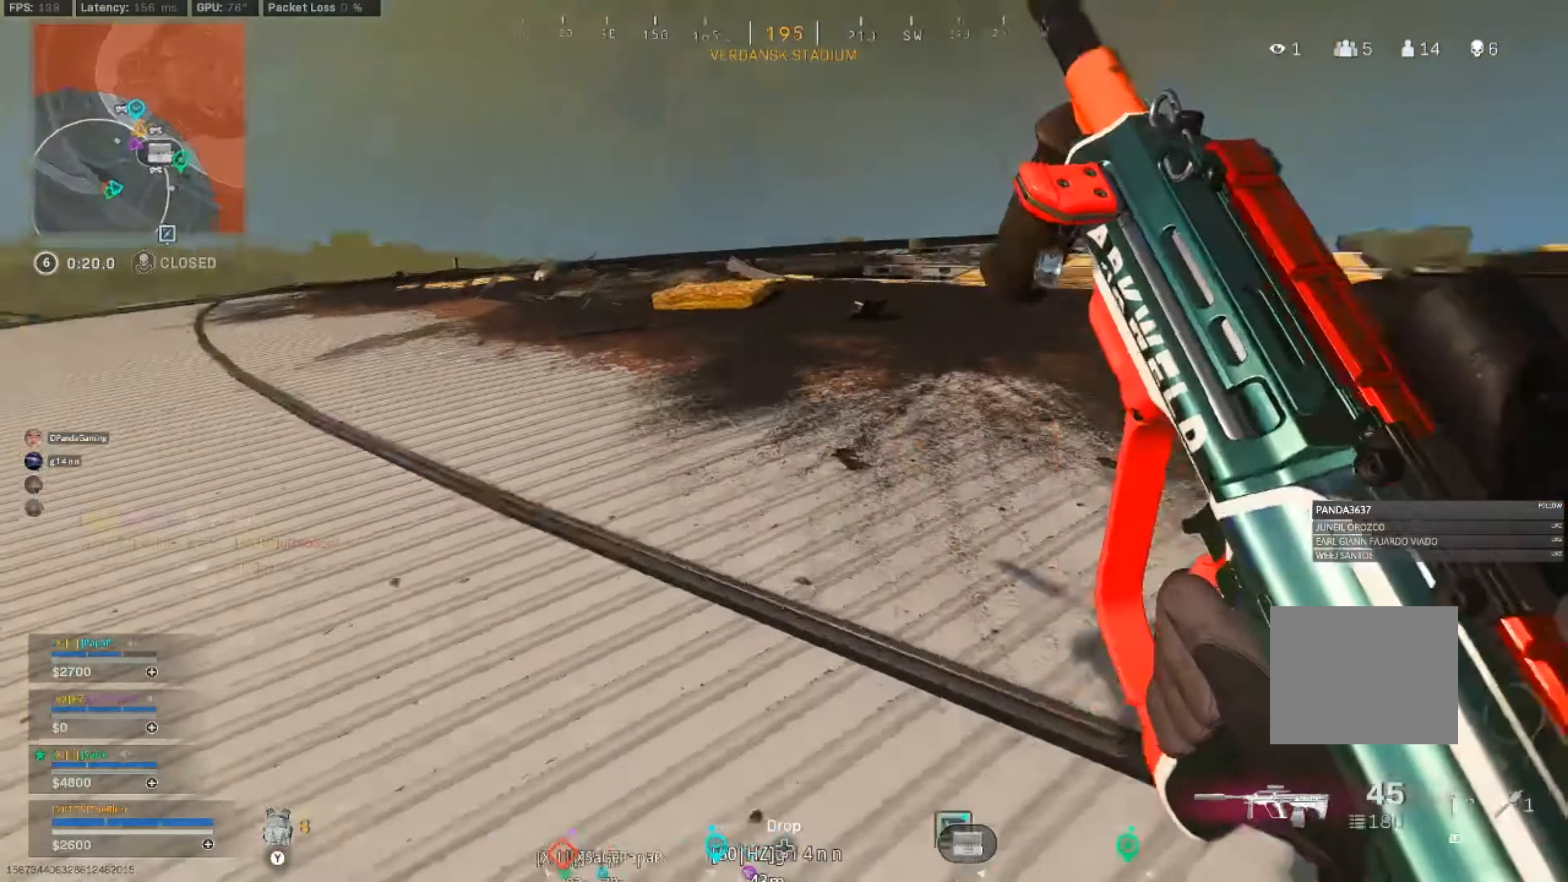
{"dt_ms": 500, "buttons": [], "left_stick": "up", "right_stick": "center", "events": [[33, "L3", "up"], [150, "right_stick", "center"], [183, "left_stick", "up"]]}
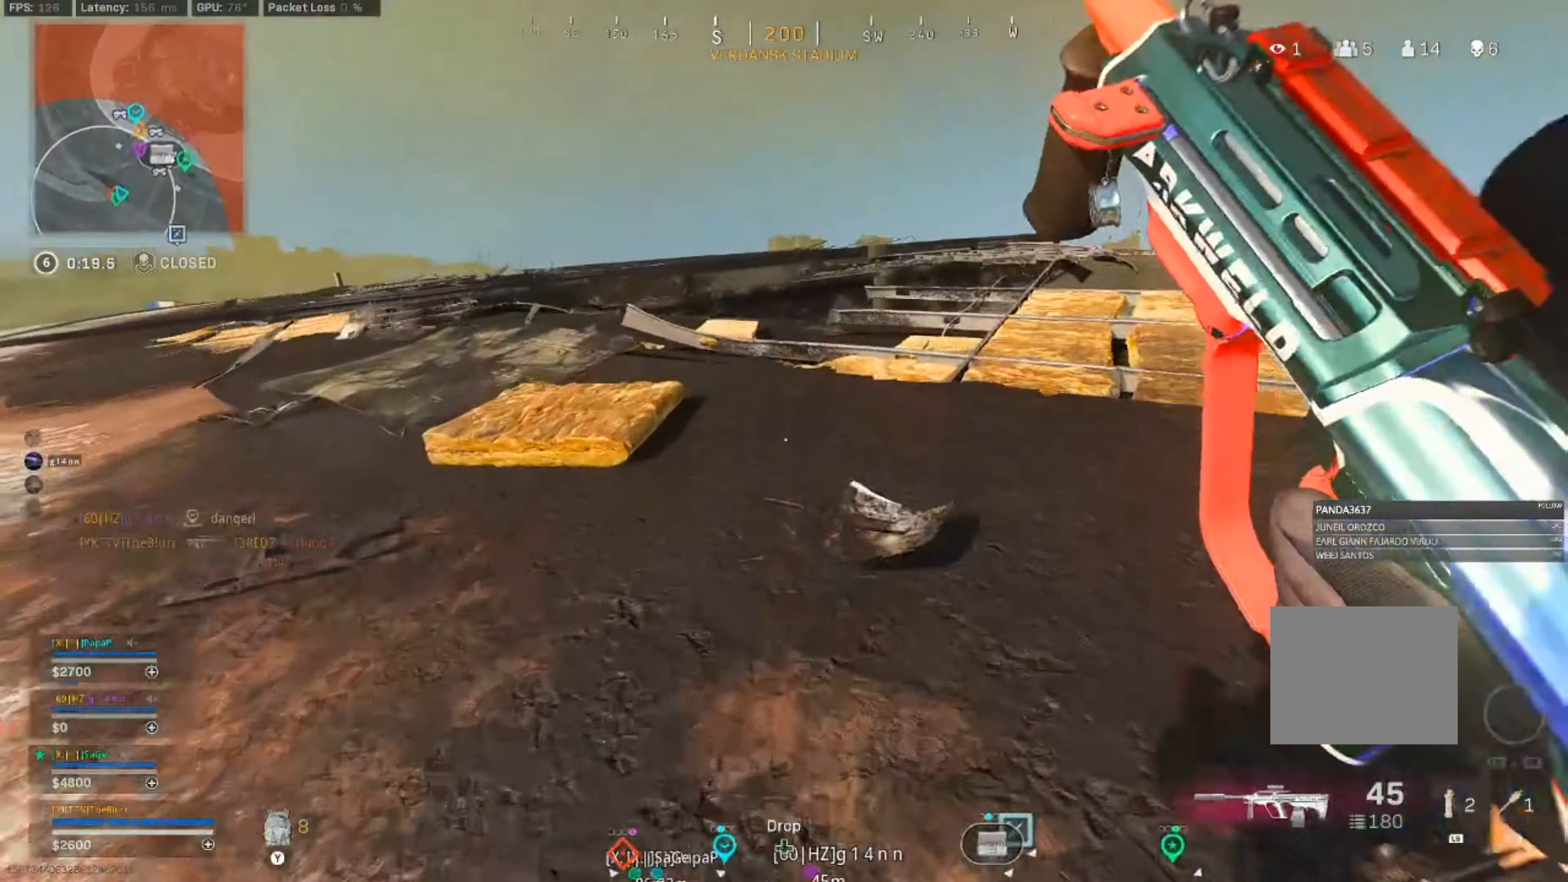
{"dt_ms": 500, "buttons": [], "left_stick": "right", "right_stick": "center", "events": [[416, "left_stick", "right"]]}
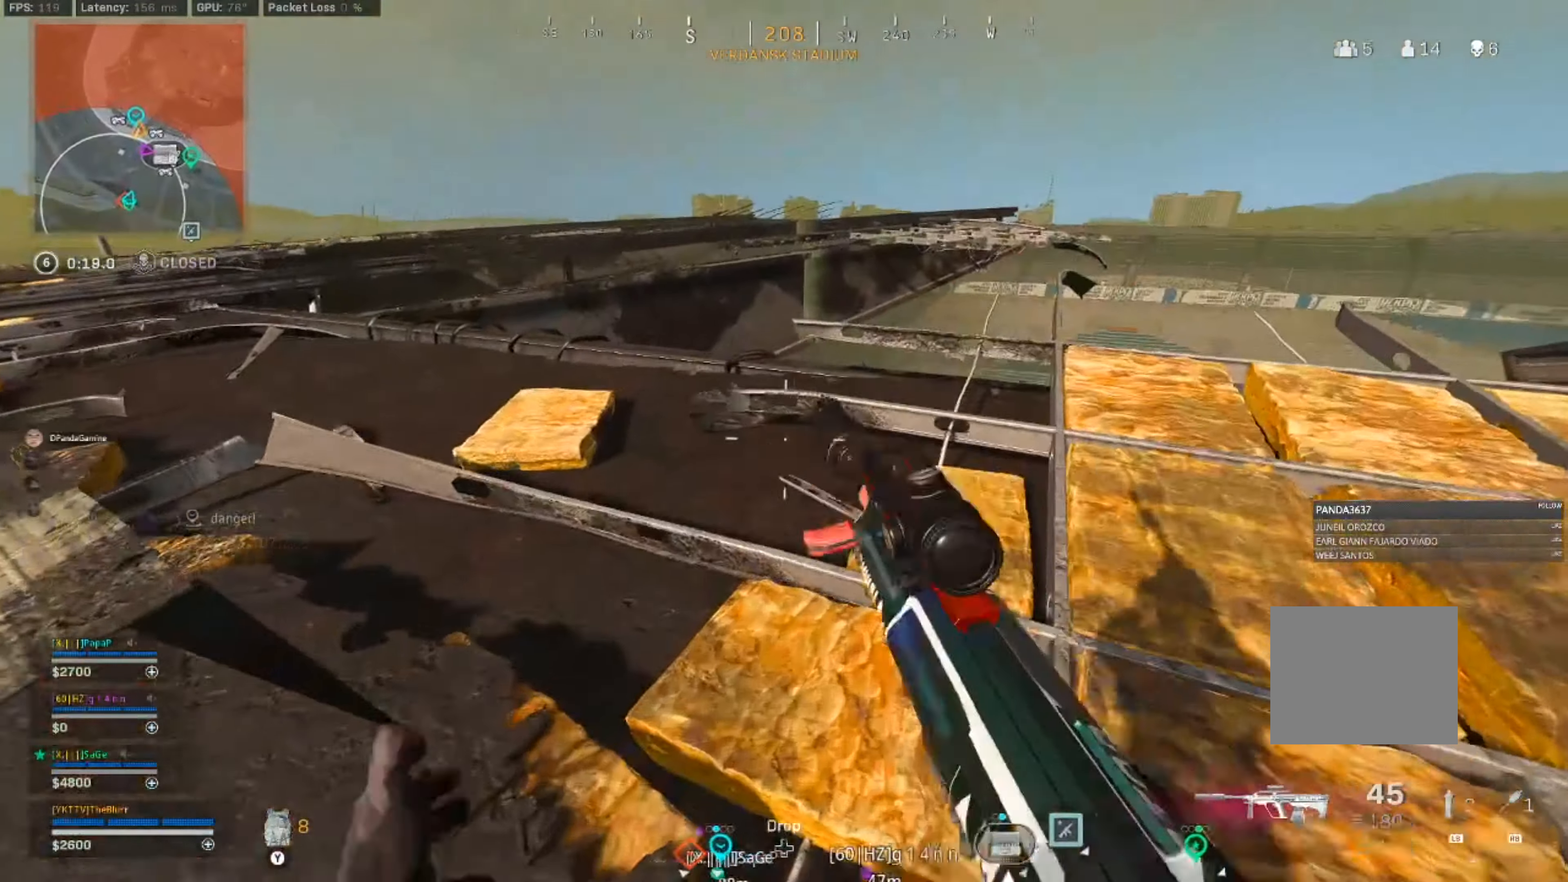
{"dt_ms": 500, "buttons": [], "left_stick": "right", "right_stick": "center", "events": []}
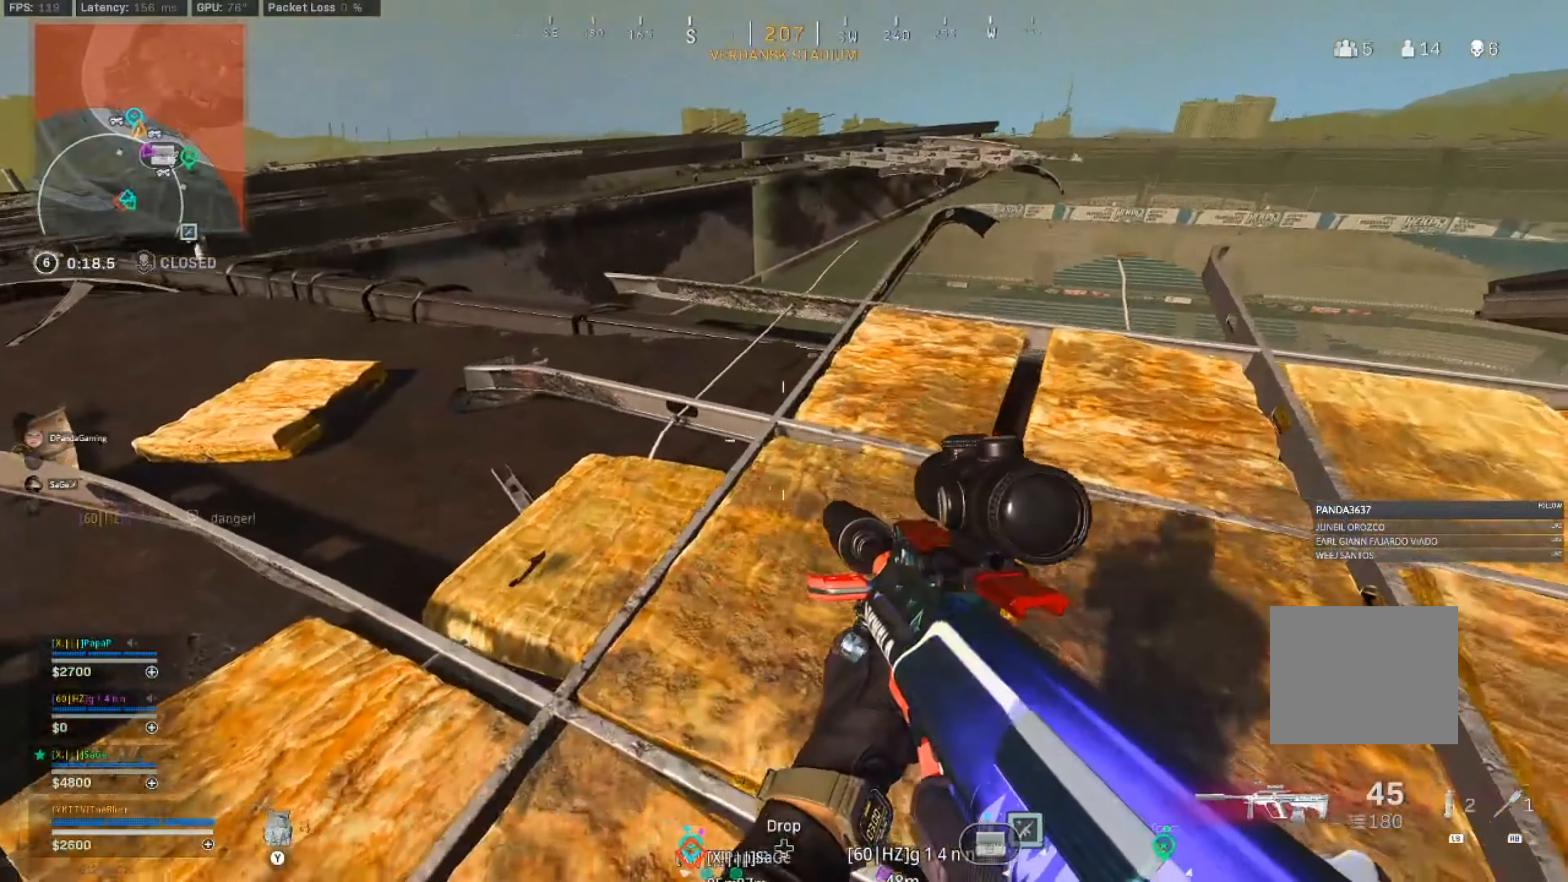
{"dt_ms": 500, "buttons": [], "left_stick": "right", "right_stick": "down", "events": [[100, "right_stick", "down"], [133, "left_stick", "up-right"], [400, "left_stick", "right"]]}
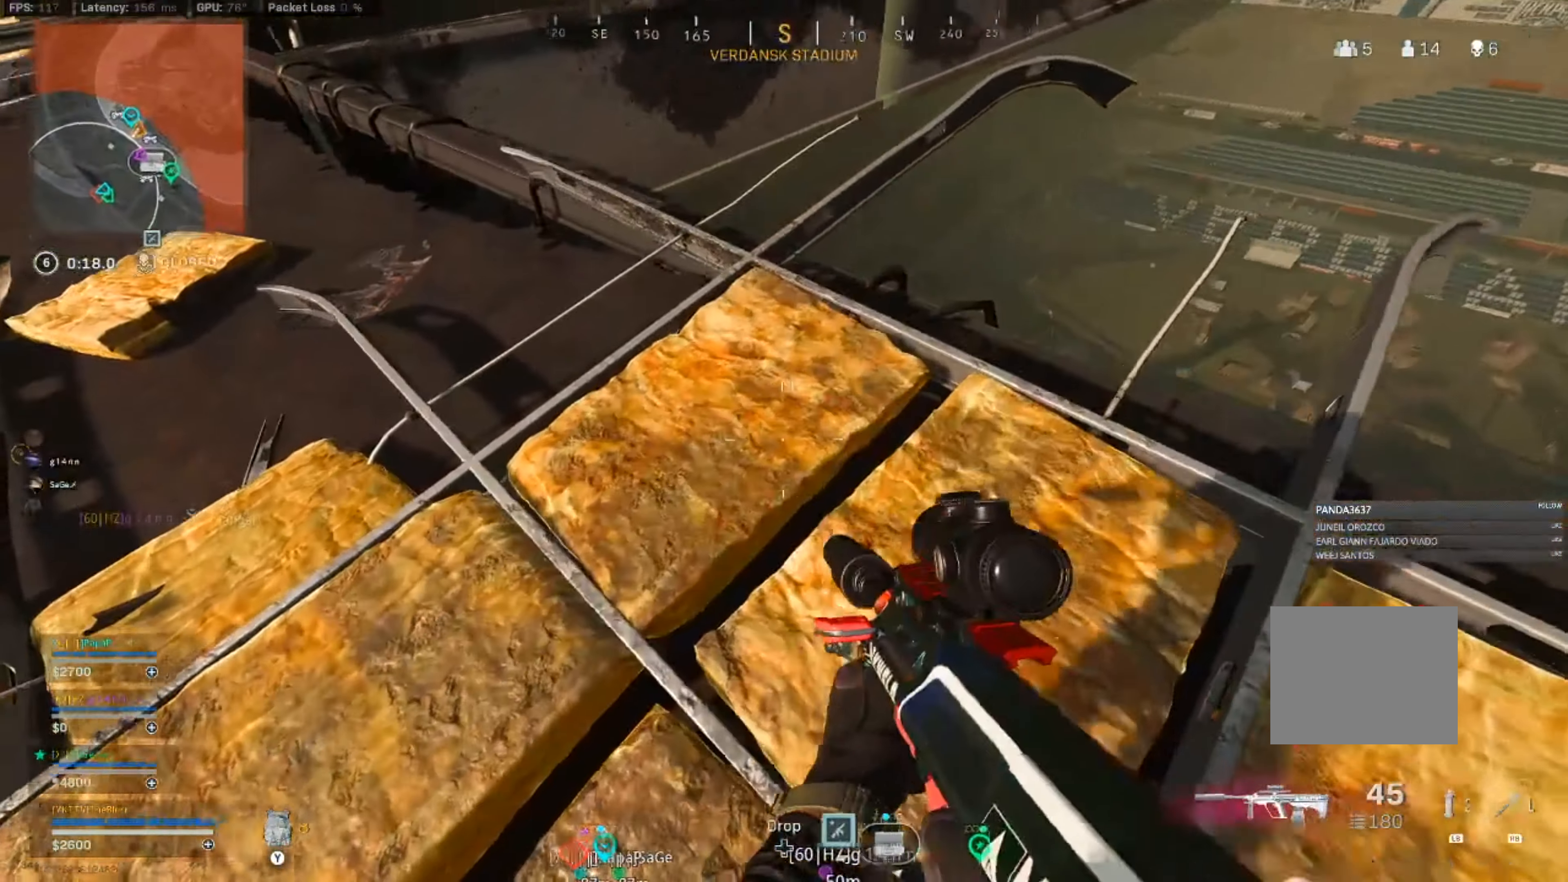
{"dt_ms": 500, "buttons": [], "left_stick": "down-right", "right_stick": "center", "events": [[400, "left_stick", "down-right"], [500, "right_stick", "center"]]}
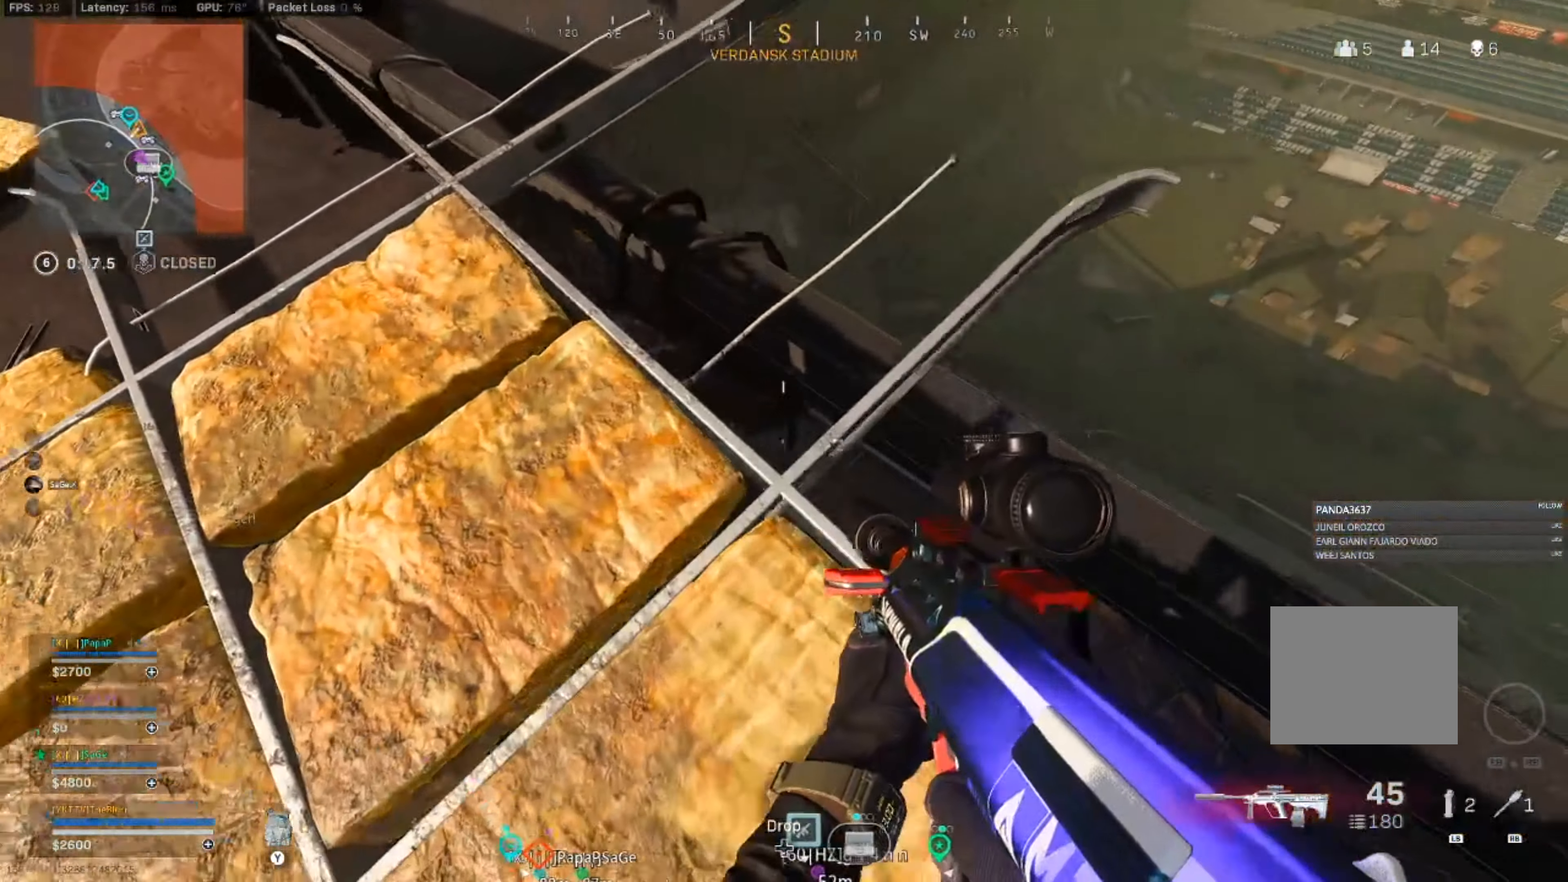
{"dt_ms": 500, "buttons": [], "left_stick": "down-right", "right_stick": "right", "events": [[467, "right_stick", "right"]]}
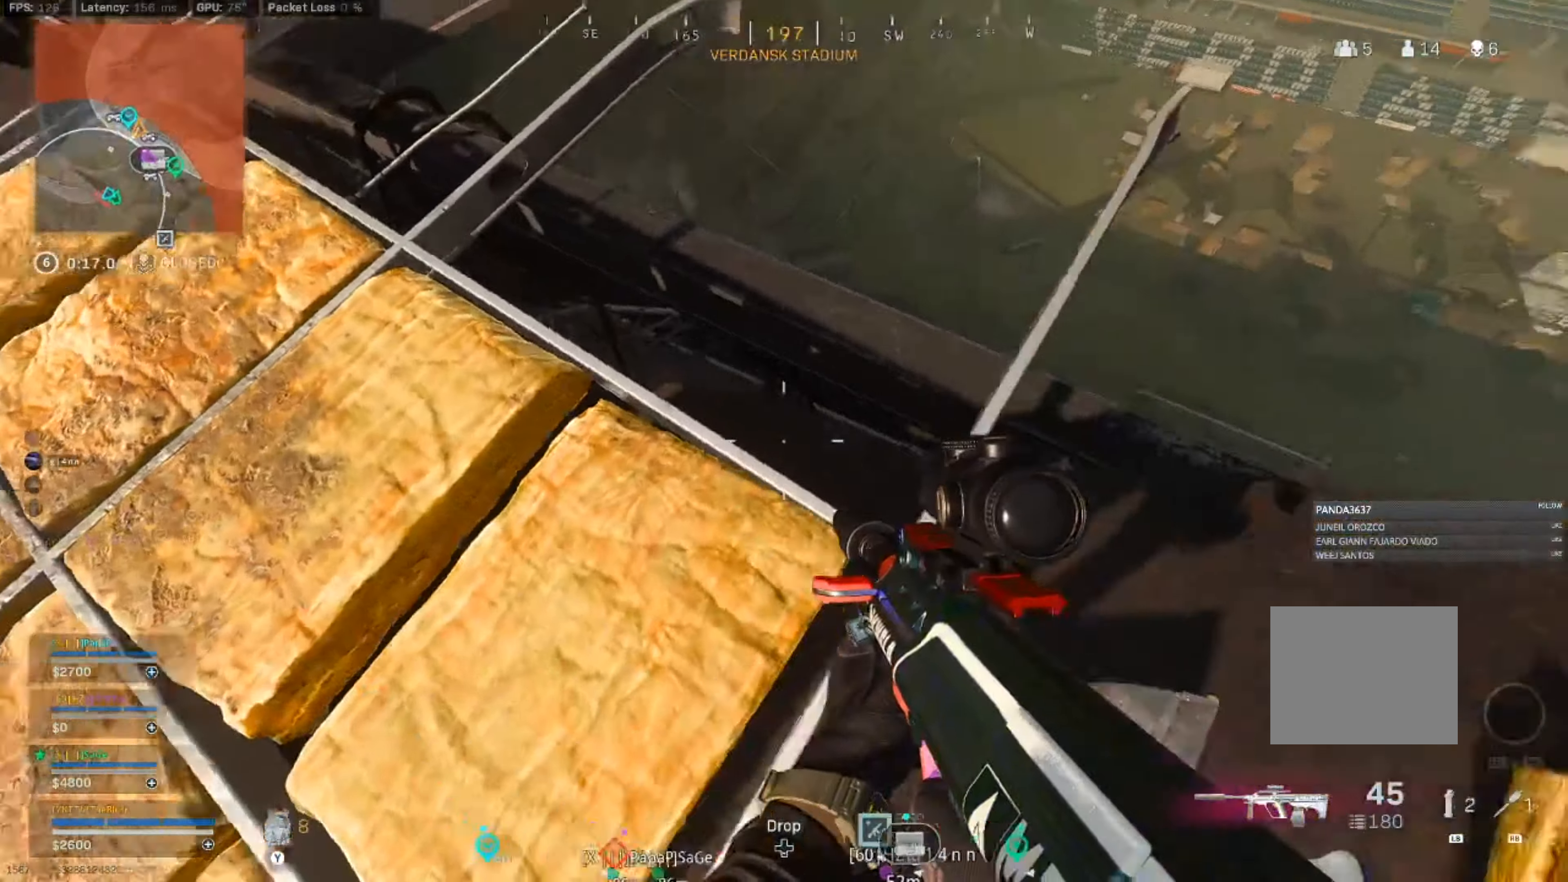
{"dt_ms": 500, "buttons": [], "left_stick": "up-right", "right_stick": "up-right", "events": [[167, "right_stick", "up-right"], [417, "left_stick", "up-right"]]}
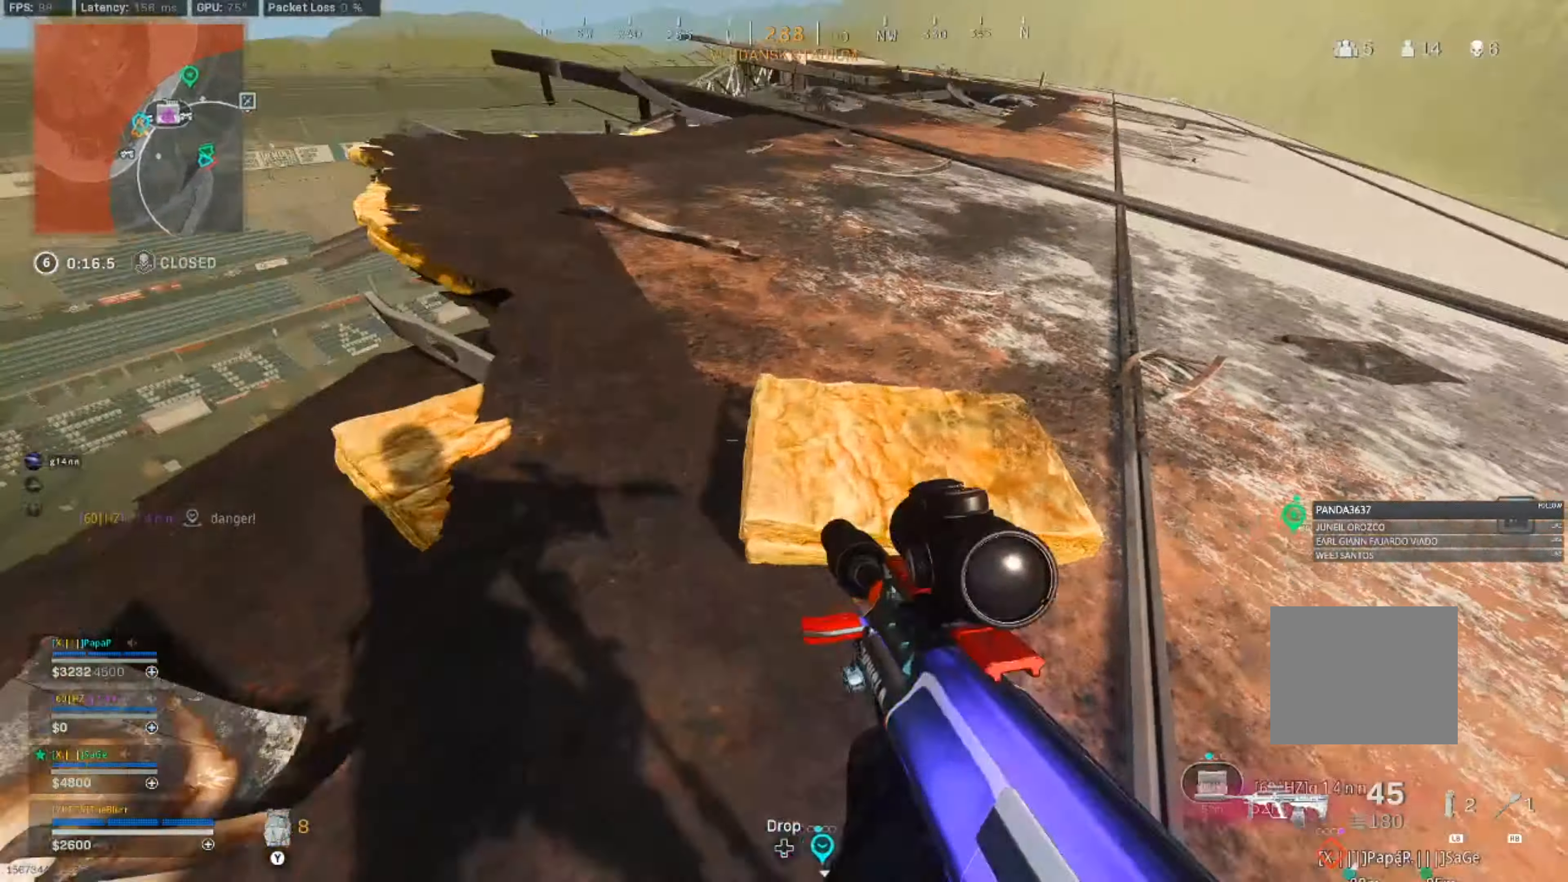
{"dt_ms": 500, "buttons": ["L3"], "left_stick": "up", "right_stick": "left", "events": [[17, "right_stick", "up"], [167, "right_stick", "center"], [183, "L3", "down"], [267, "left_stick", "up"], [333, "right_stick", "left"]]}